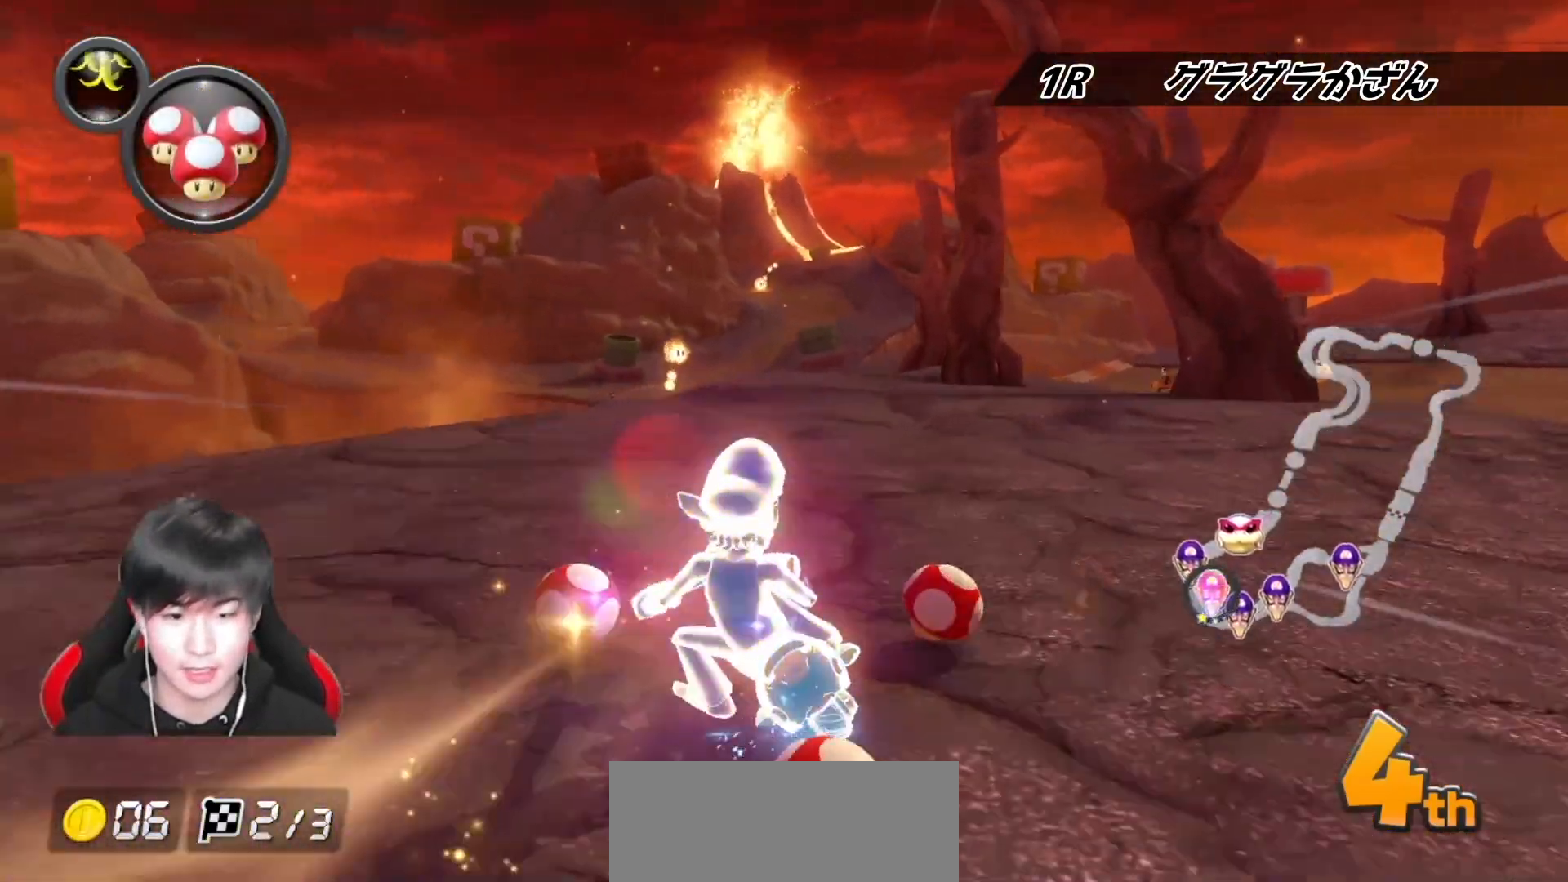
Gameplay with a controller (Nintendo layout); each line is a JSON object with the inputs held at the frame after it. "events" lists button and stick changes between this image and that frame as [ms after this image, input, new state], when the widget could be followed in between. Not read: DPAD_DOWN DPAD_LEFT DPAD_RIGHT L2 L3 R2 R3.
{"buttons": ["A"], "left_stick": "center", "right_stick": "center", "events": [[133, "left_stick", "left"], [217, "left_stick", "right"], [417, "left_stick", "center"], [467, "R1", "up"]]}
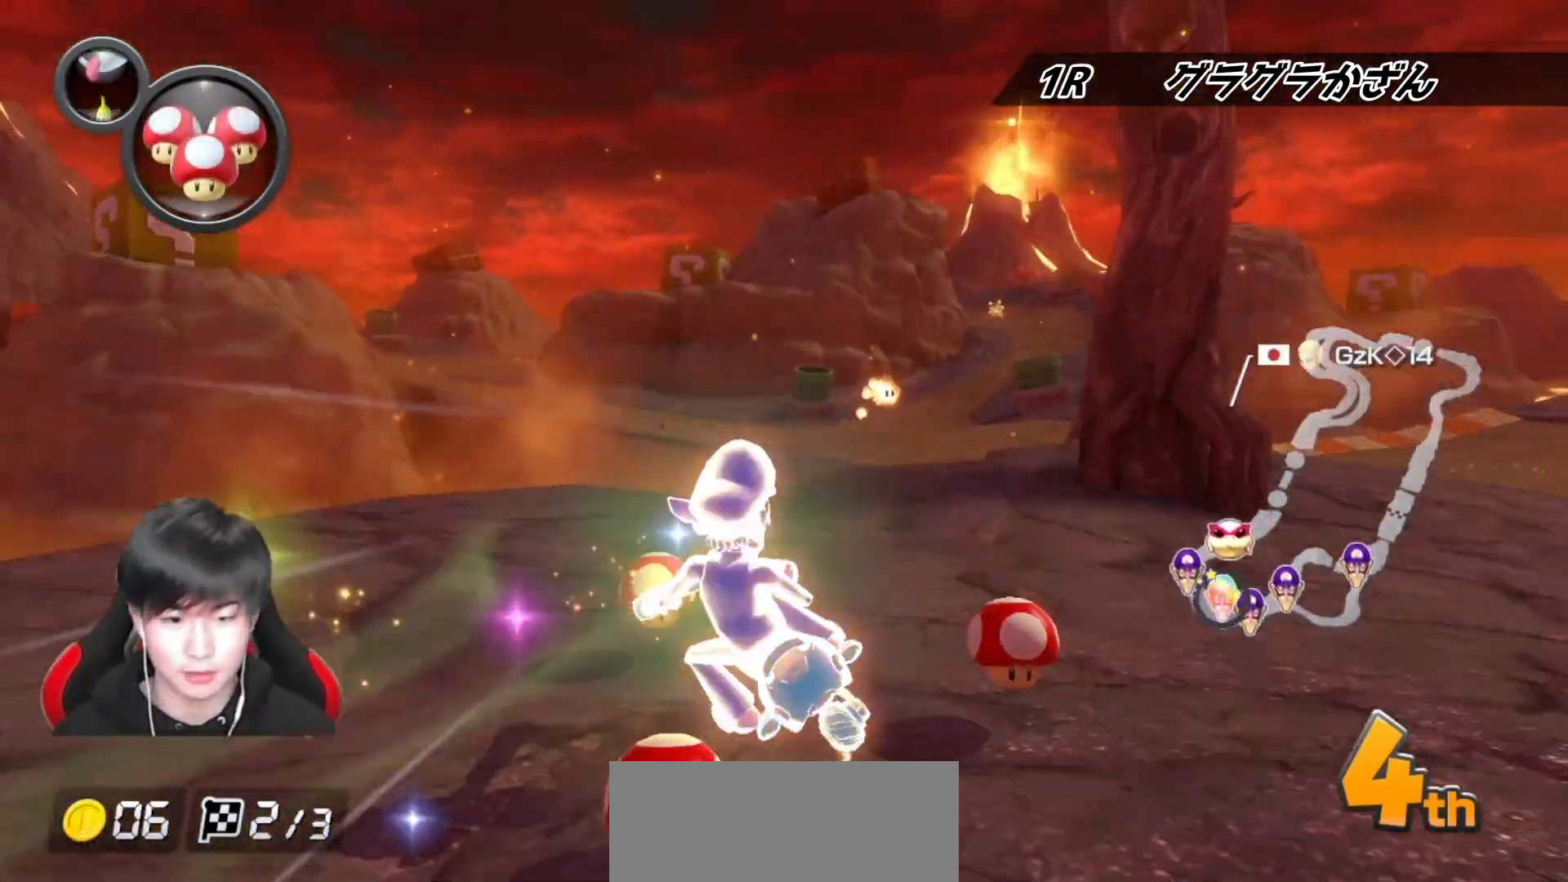
{"buttons": ["A"], "left_stick": "center", "right_stick": "center", "events": [[17, "left_stick", "right"], [200, "left_stick", "center"], [267, "left_stick", "left"], [300, "R1", "down"], [333, "left_stick", "center"], [450, "R1", "up"]]}
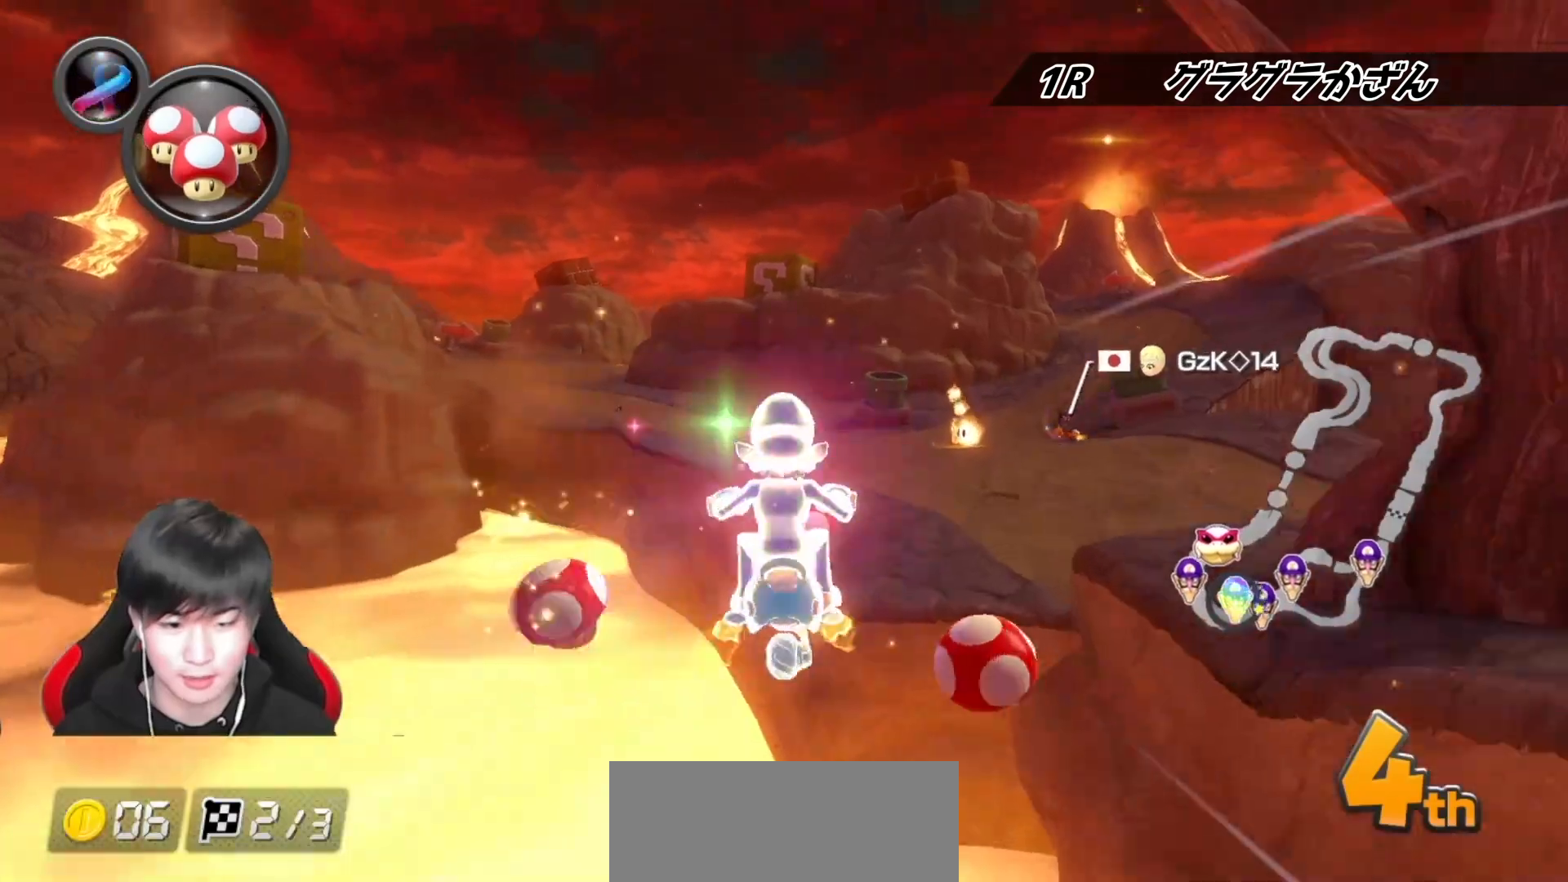
{"buttons": ["A"], "left_stick": "center", "right_stick": "center", "events": [[33, "left_stick", "left"], [267, "left_stick", "center"]]}
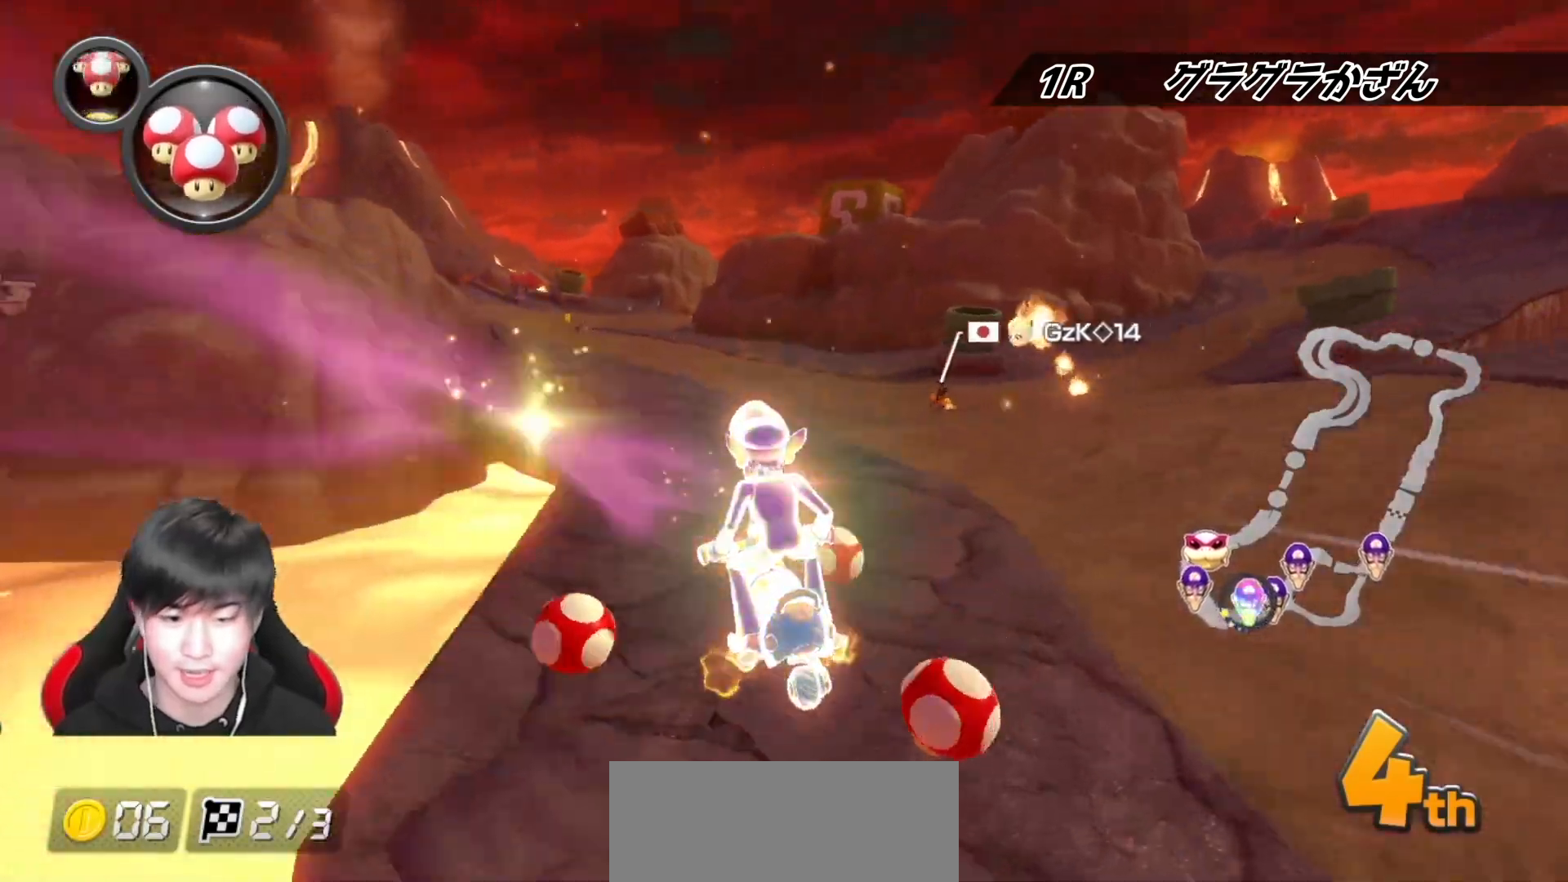
{"buttons": ["A"], "left_stick": "center", "right_stick": "center", "events": [[100, "X", "down"], [200, "X", "up"], [250, "left_stick", "left"], [350, "left_stick", "center"]]}
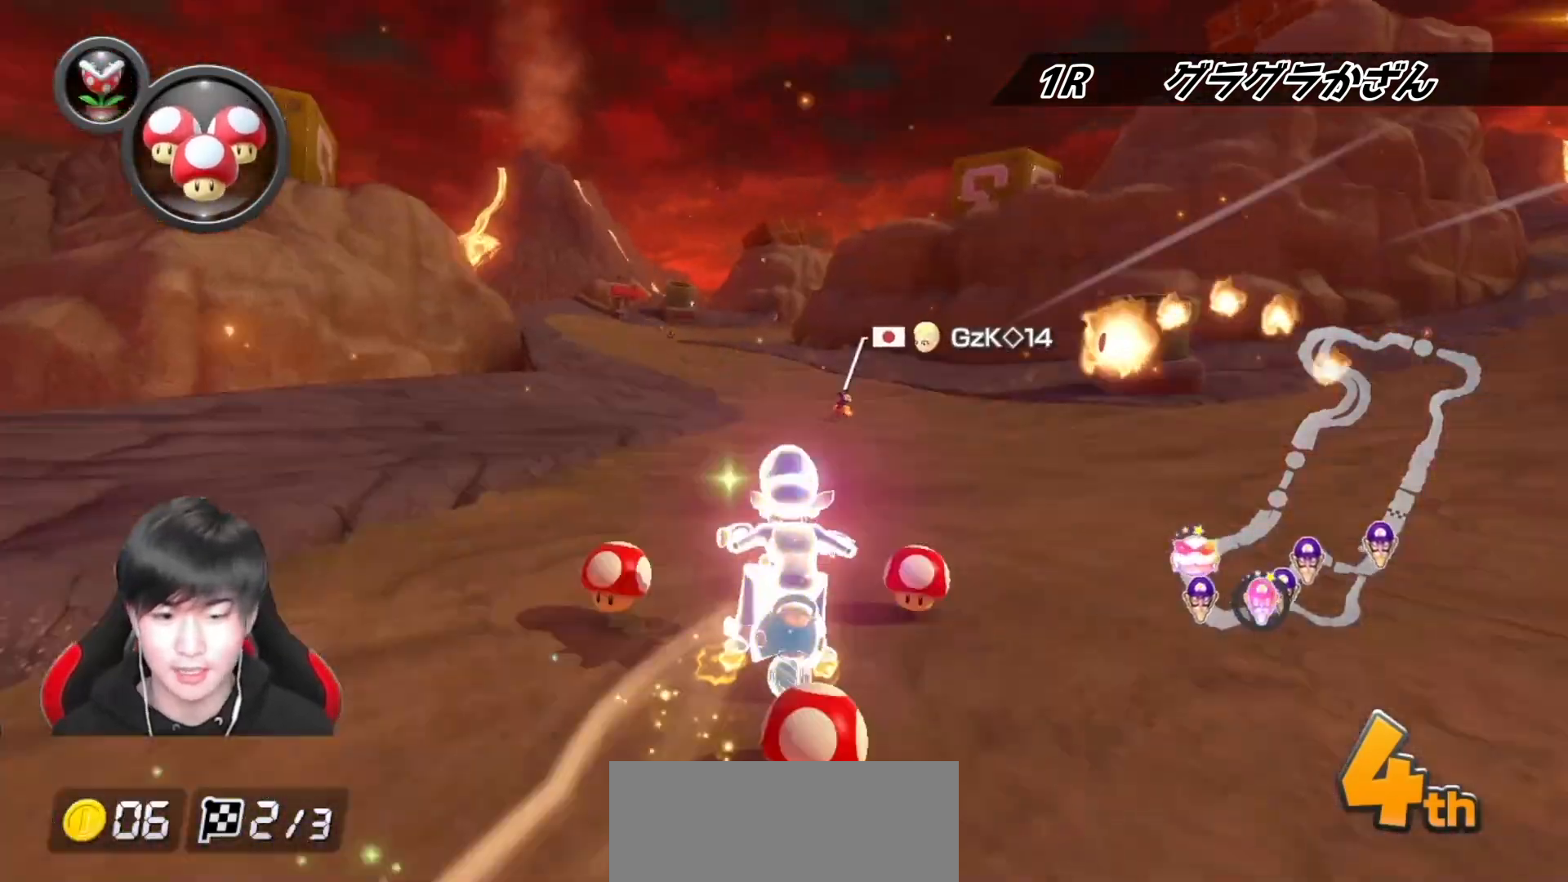
{"buttons": ["A", "R1"], "left_stick": "up-right", "right_stick": "center", "events": [[317, "R1", "down"], [450, "left_stick", "up-right"]]}
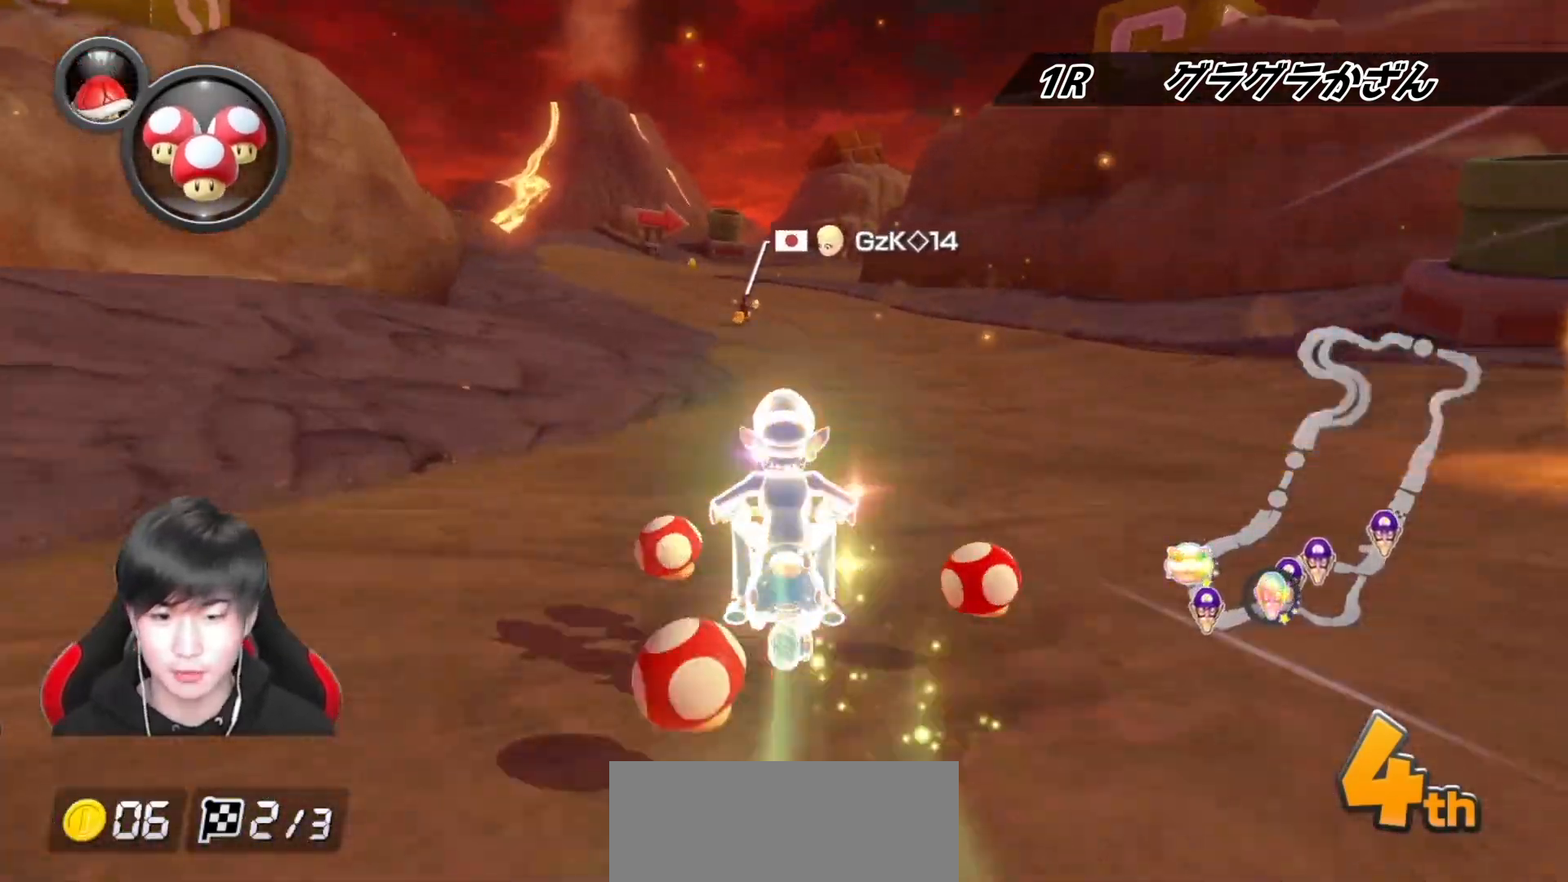
{"buttons": ["A", "R1"], "left_stick": "left", "right_stick": "center", "events": [[267, "left_stick", "left"]]}
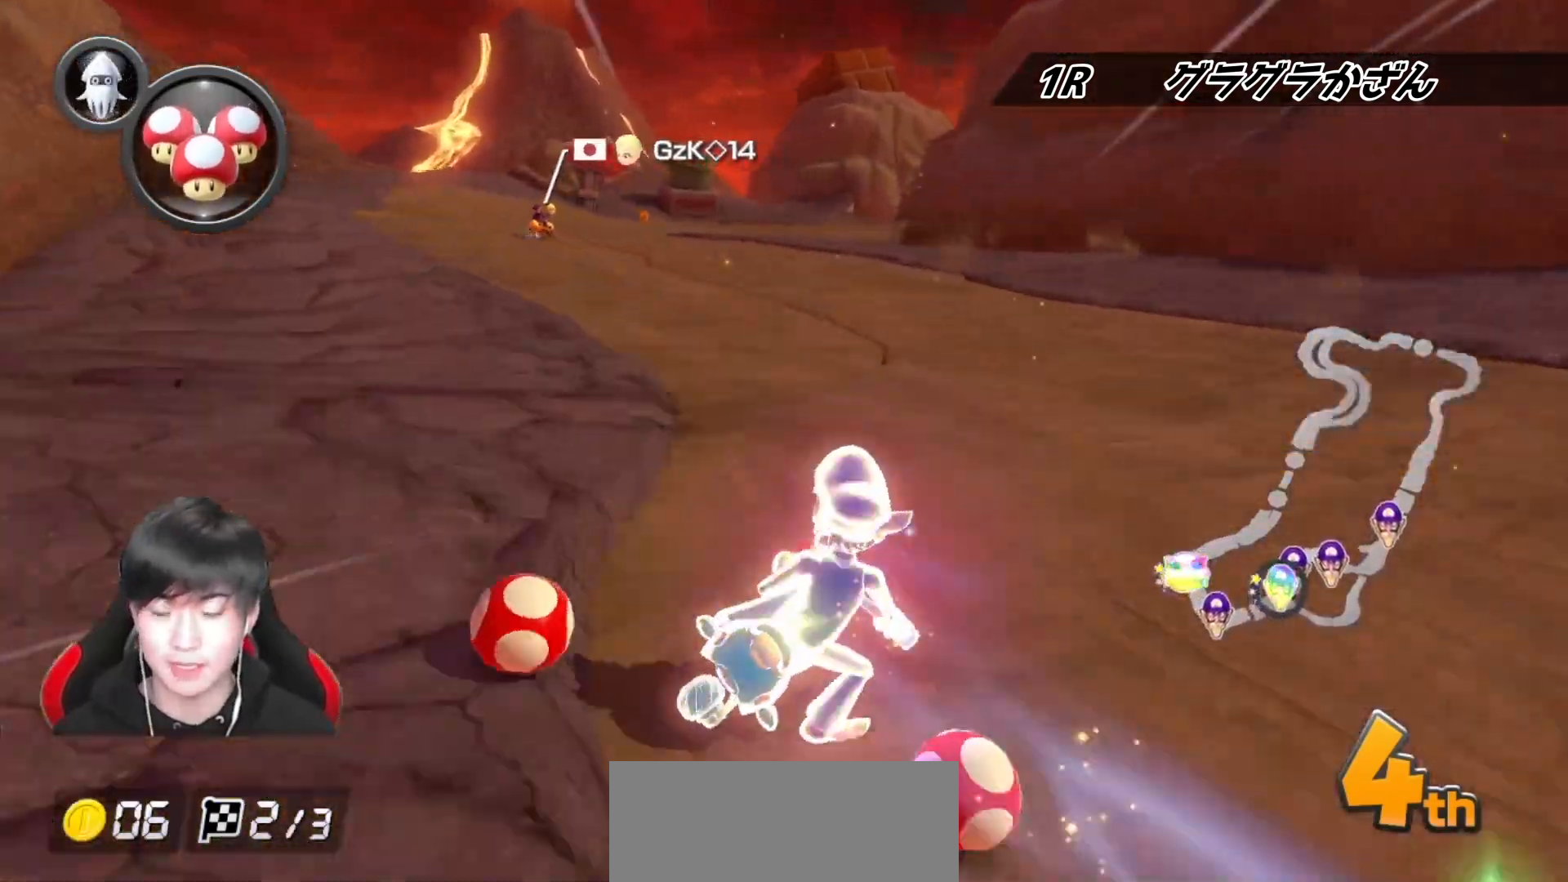
{"buttons": ["A", "R1"], "left_stick": "up-right", "right_stick": "center", "events": [[183, "left_stick", "up-right"]]}
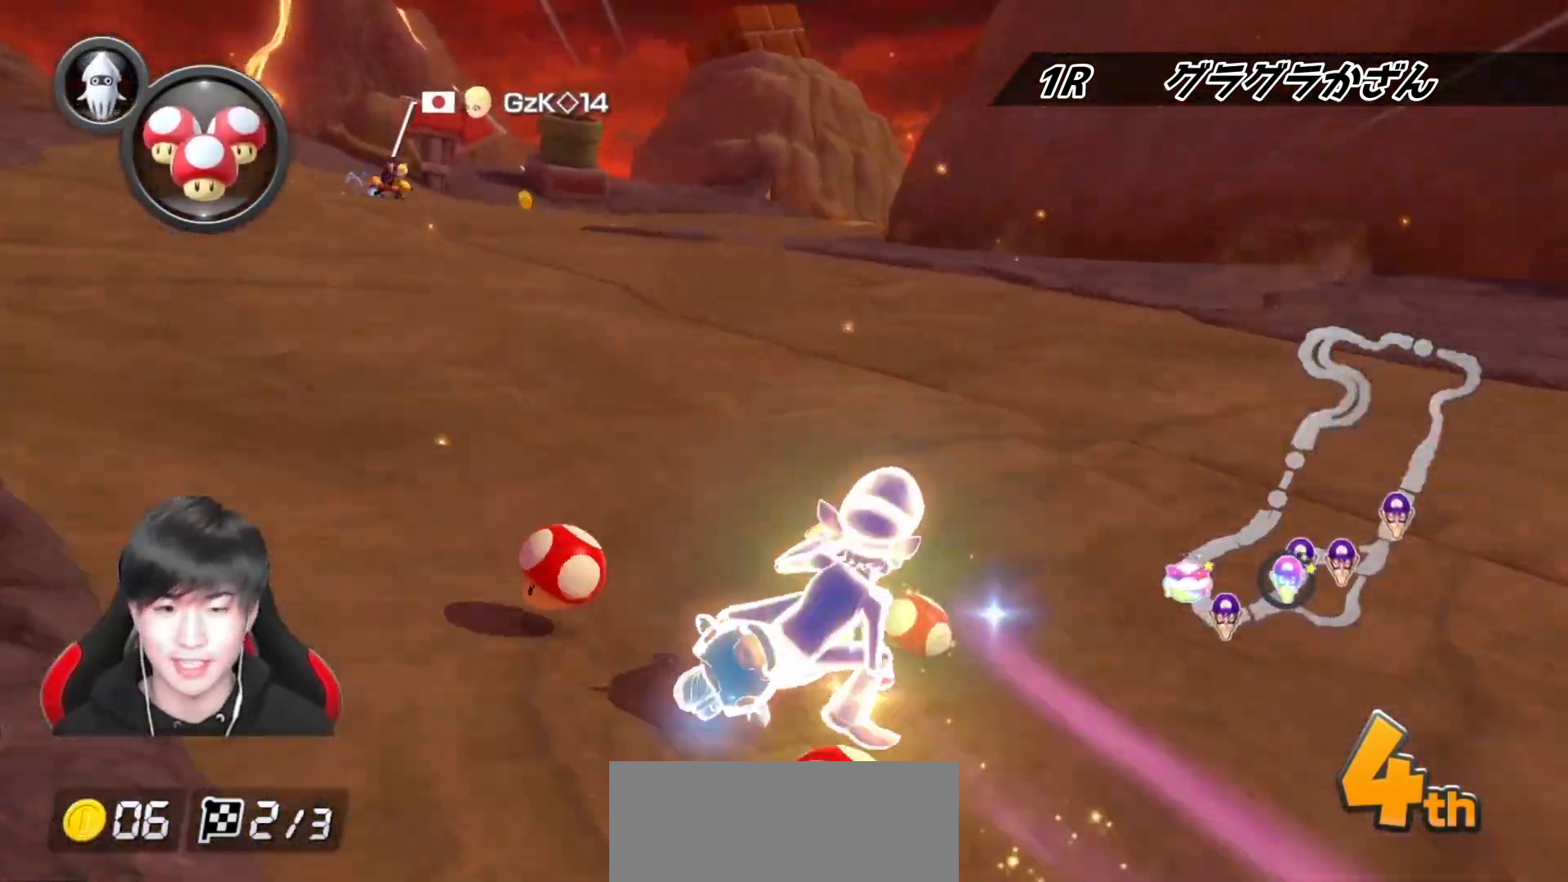
{"buttons": ["A", "R1"], "left_stick": "left", "right_stick": "center", "events": [[67, "left_stick", "left"]]}
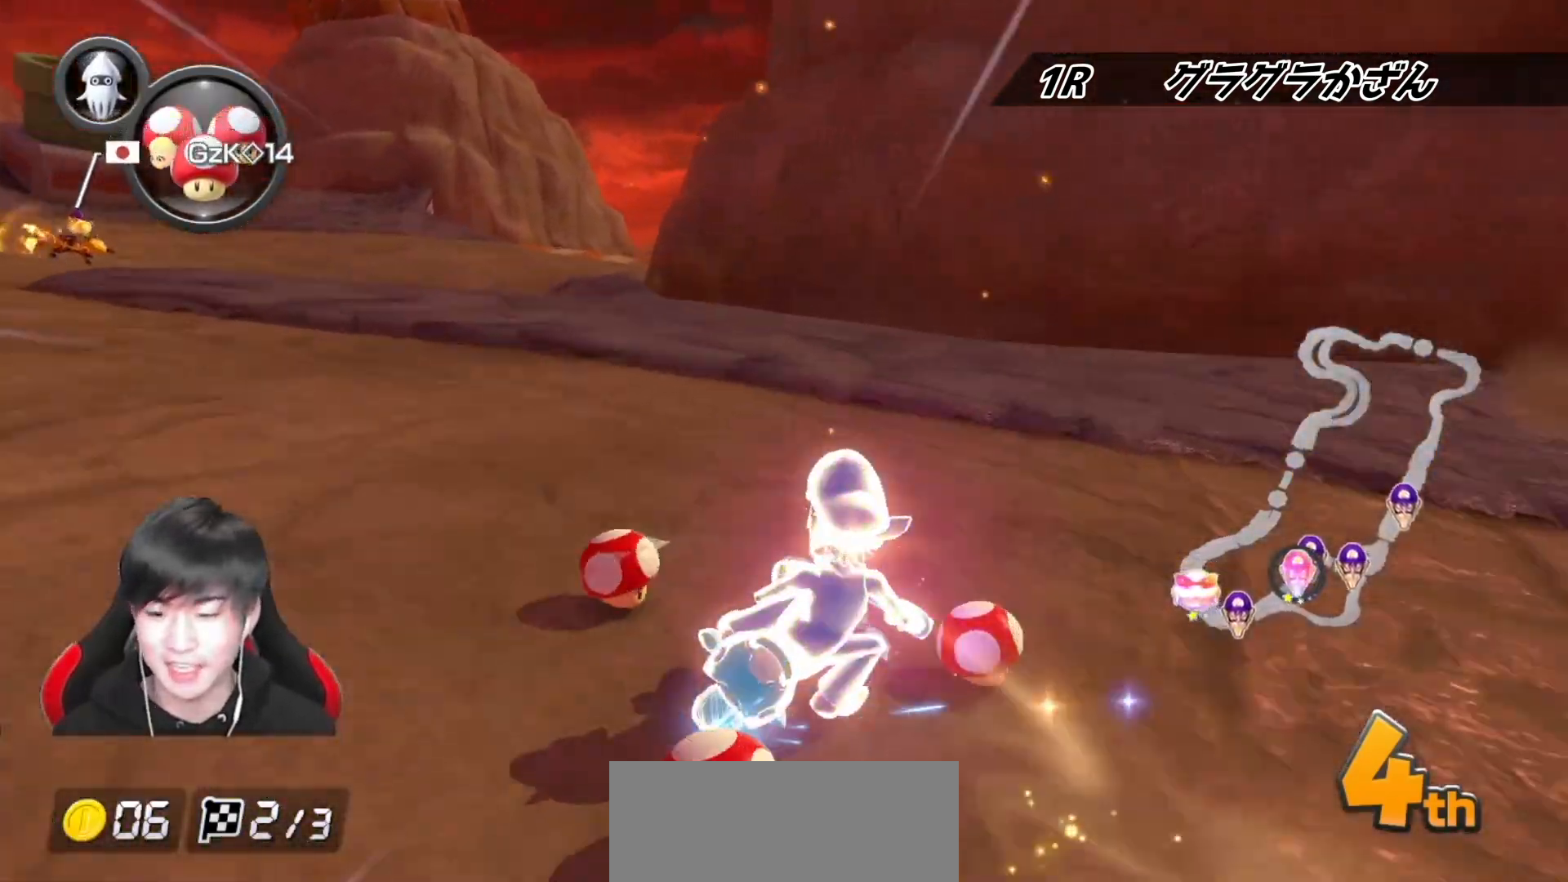
{"buttons": ["A", "R1"], "left_stick": "left", "right_stick": "center", "events": []}
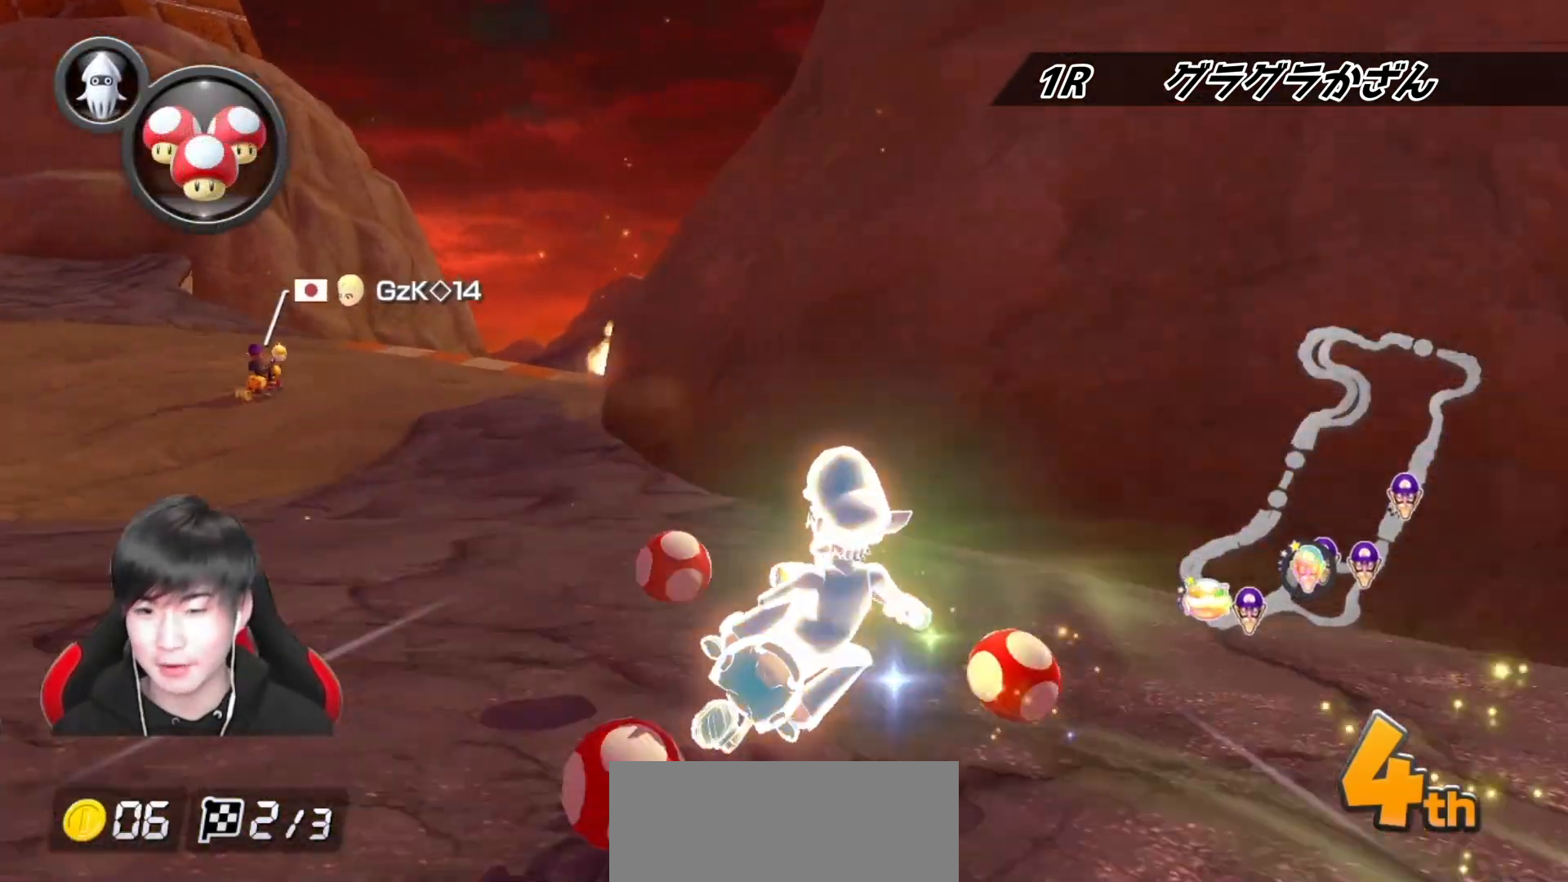
{"buttons": ["A"], "left_stick": "left", "right_stick": "center", "events": [[400, "R1", "up"]]}
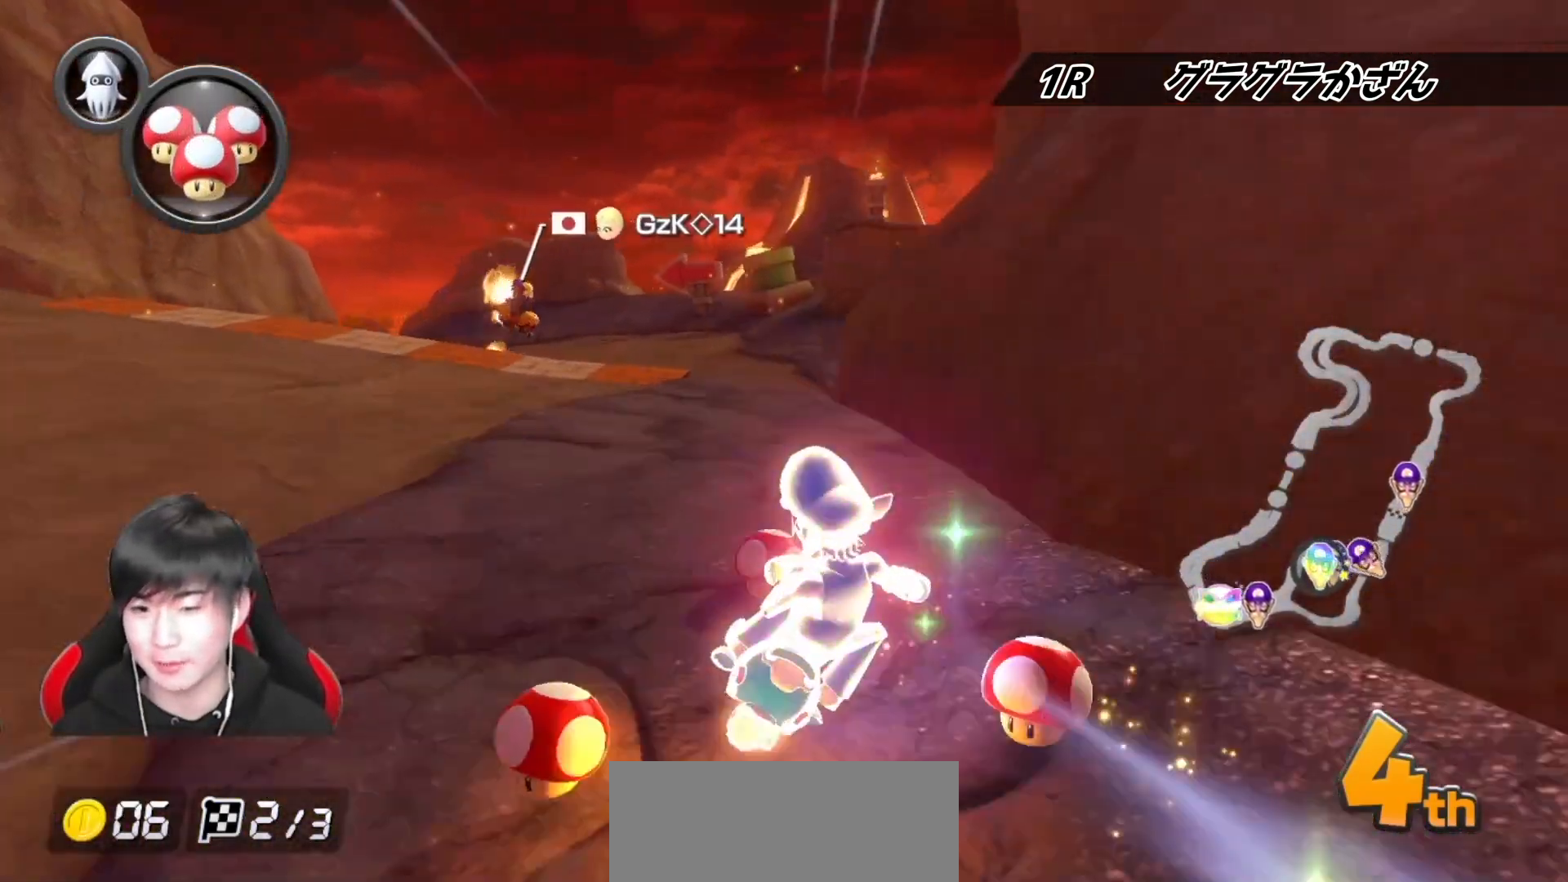
{"buttons": ["A", "R1"], "left_stick": "left", "right_stick": "center", "events": [[117, "R1", "down"], [333, "R1", "up"], [450, "R1", "down"]]}
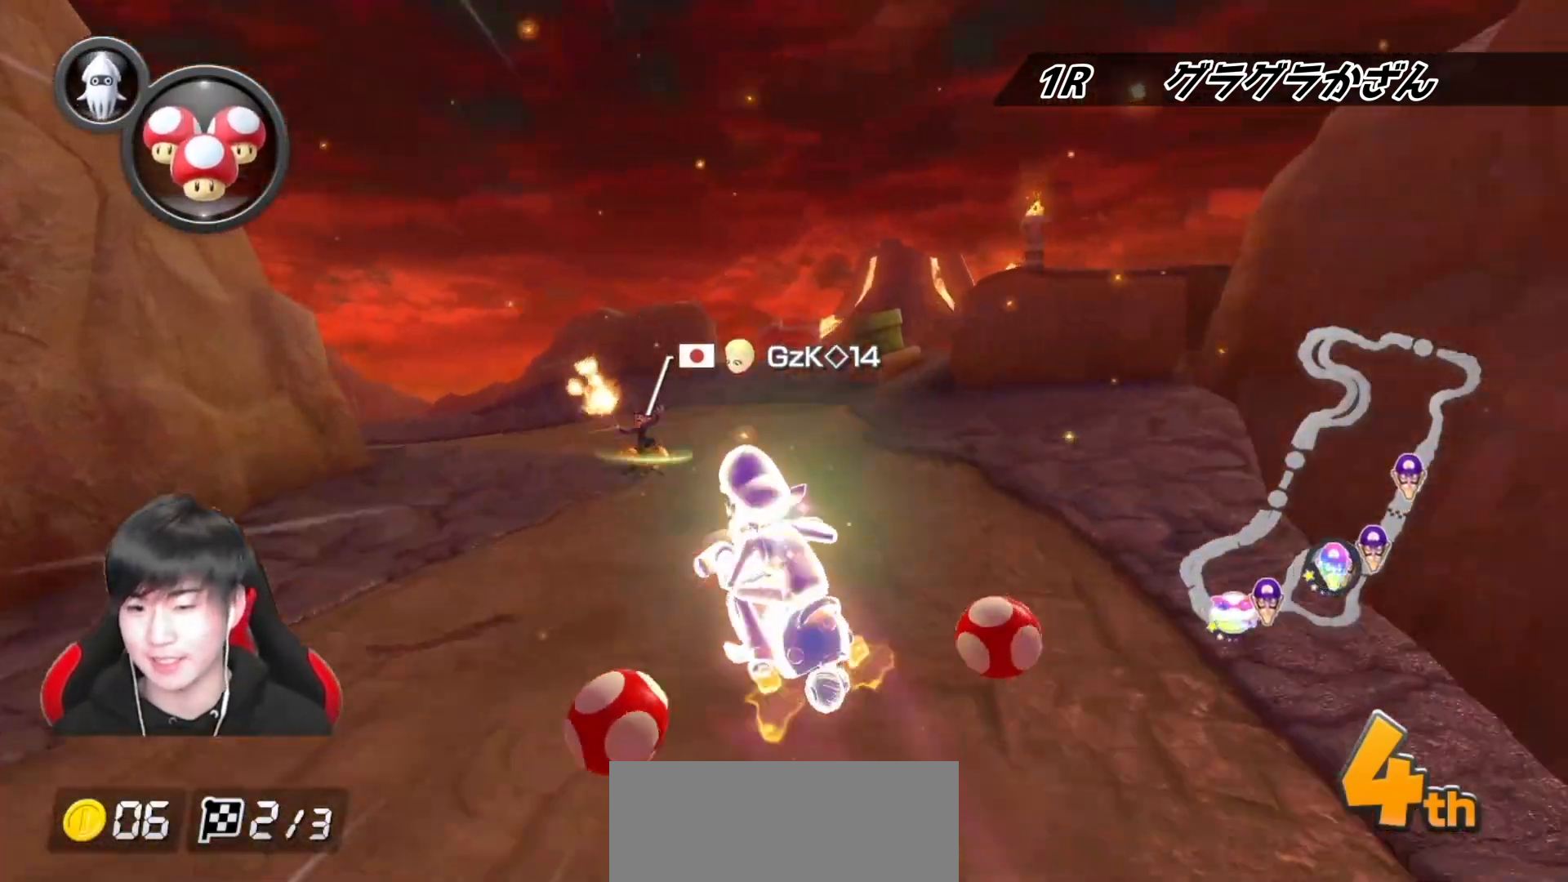
{"buttons": ["A"], "left_stick": "center", "right_stick": "center", "events": [[133, "R1", "up"], [383, "left_stick", "center"]]}
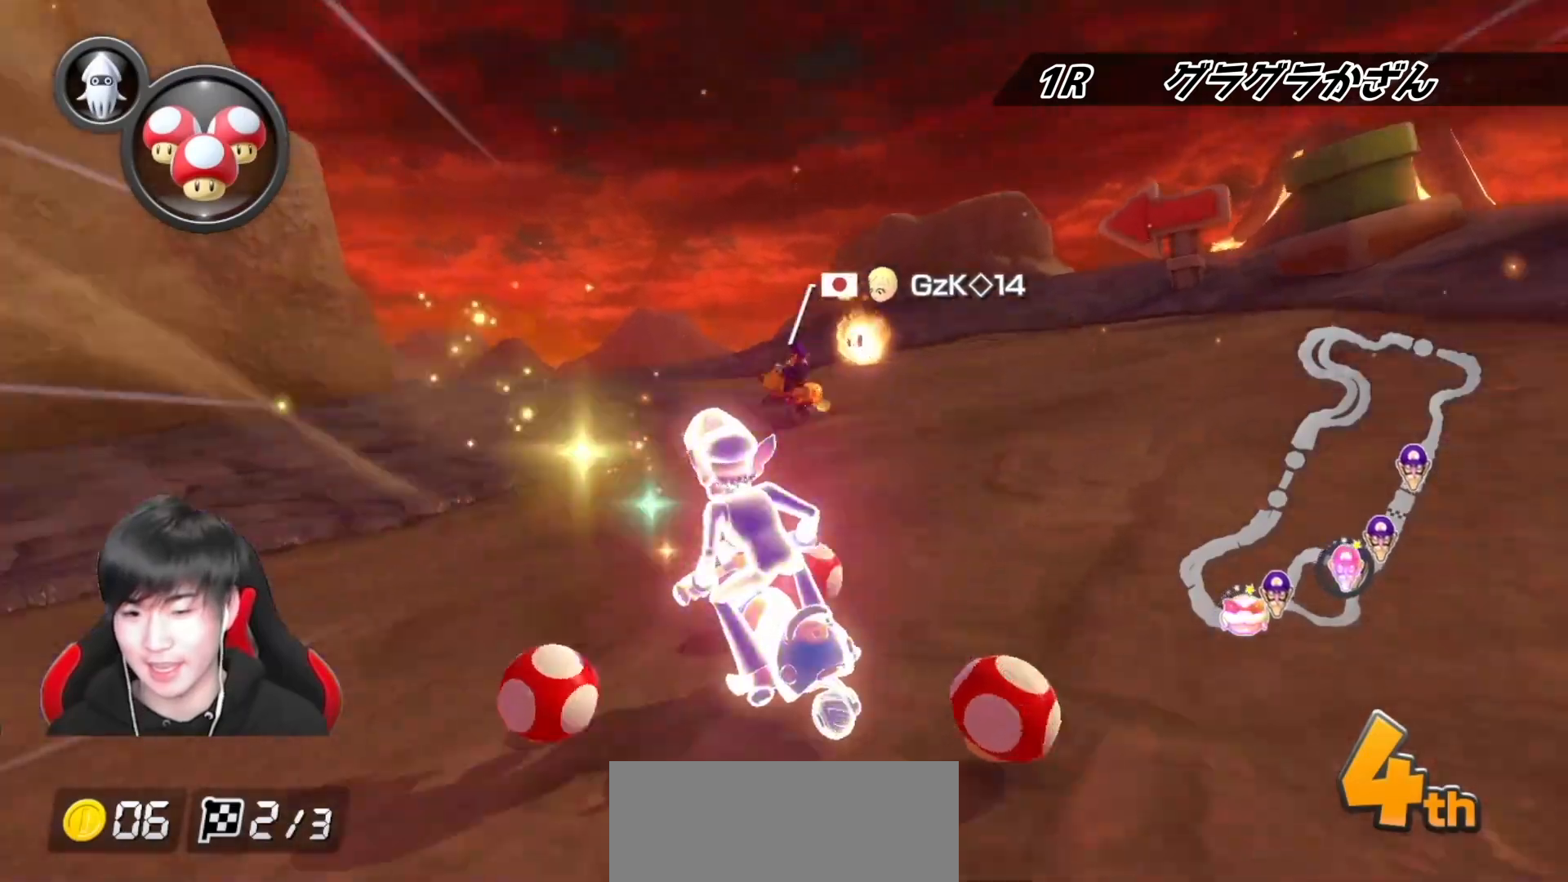
{"buttons": ["A"], "left_stick": "center", "right_stick": "center", "events": [[17, "left_stick", "left"], [267, "left_stick", "center"]]}
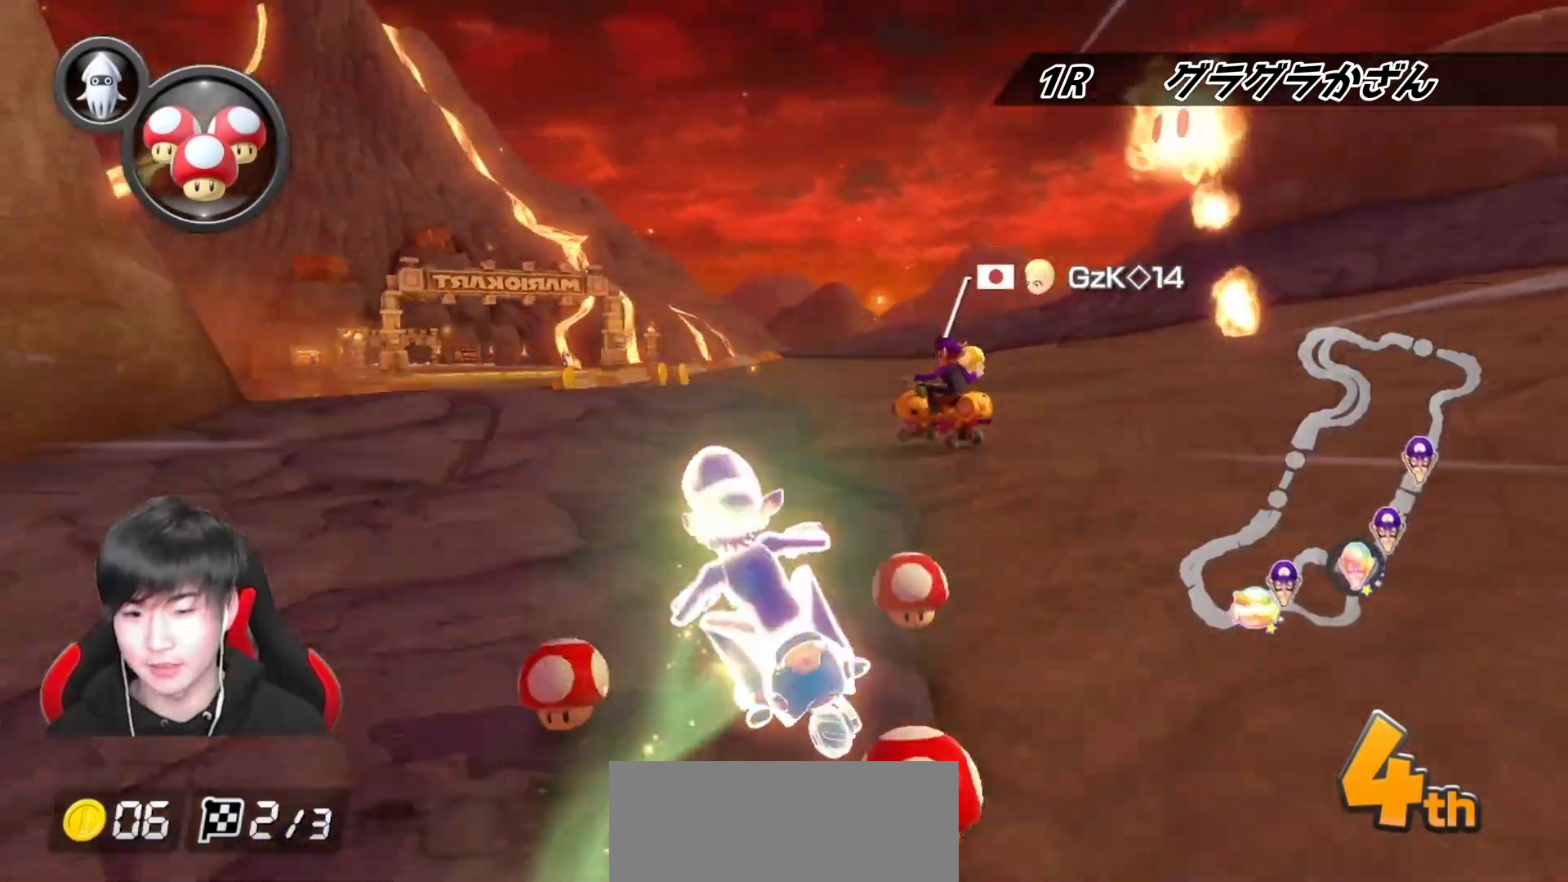
{"buttons": ["A"], "left_stick": "center", "right_stick": "center", "events": [[117, "L1", "down"], [217, "L1", "up"], [267, "left_stick", "right"], [400, "left_stick", "center"]]}
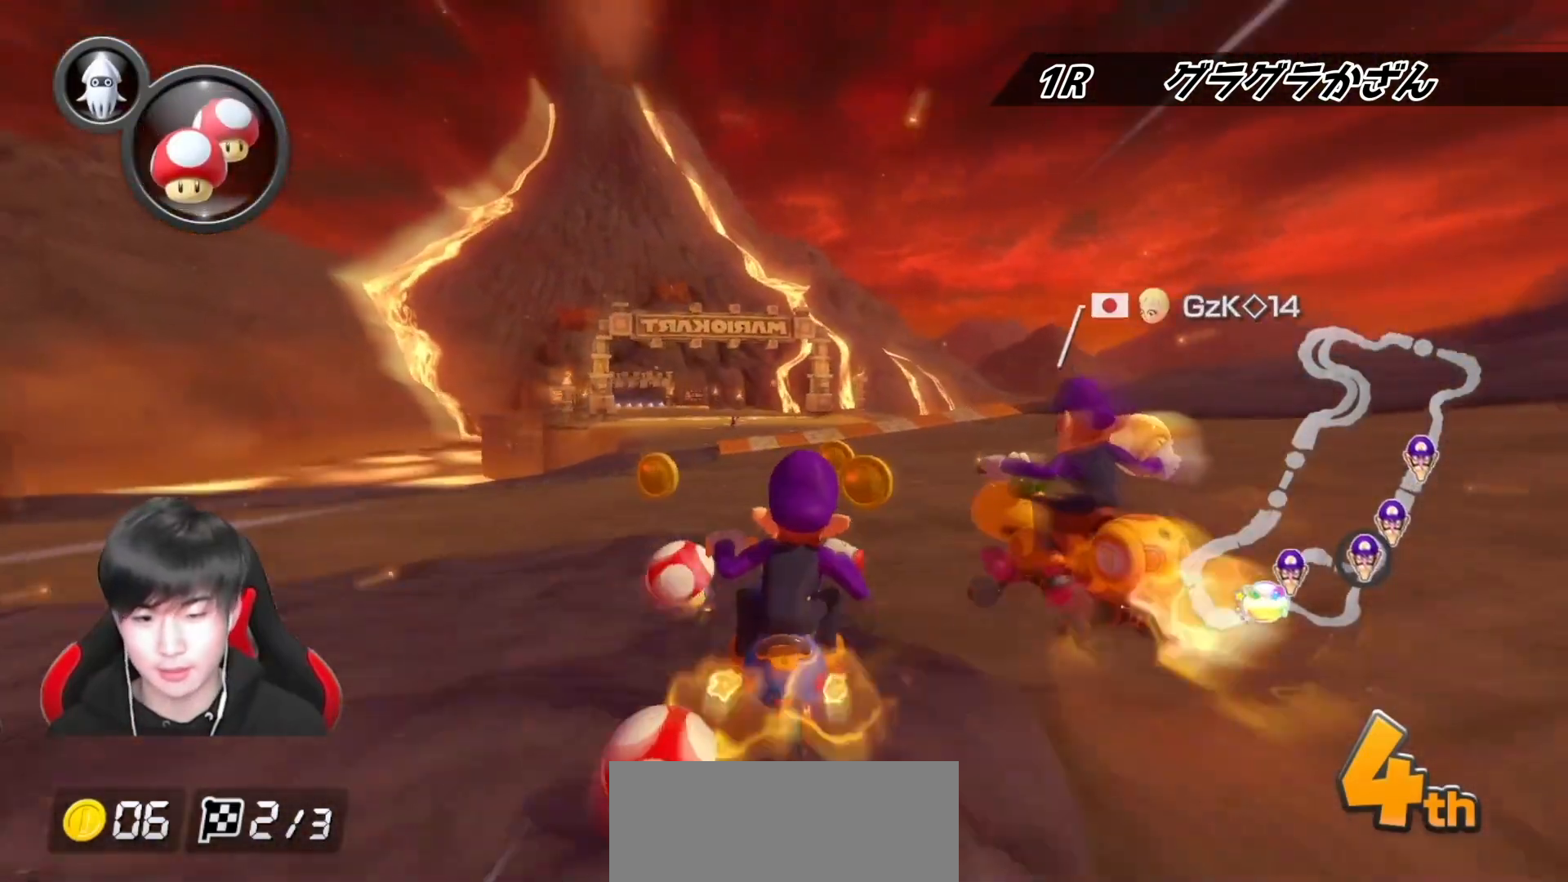
{"buttons": ["A", "R1"], "left_stick": "left", "right_stick": "center", "events": [[17, "left_stick", "right"], [300, "left_stick", "left"], [350, "R1", "down"]]}
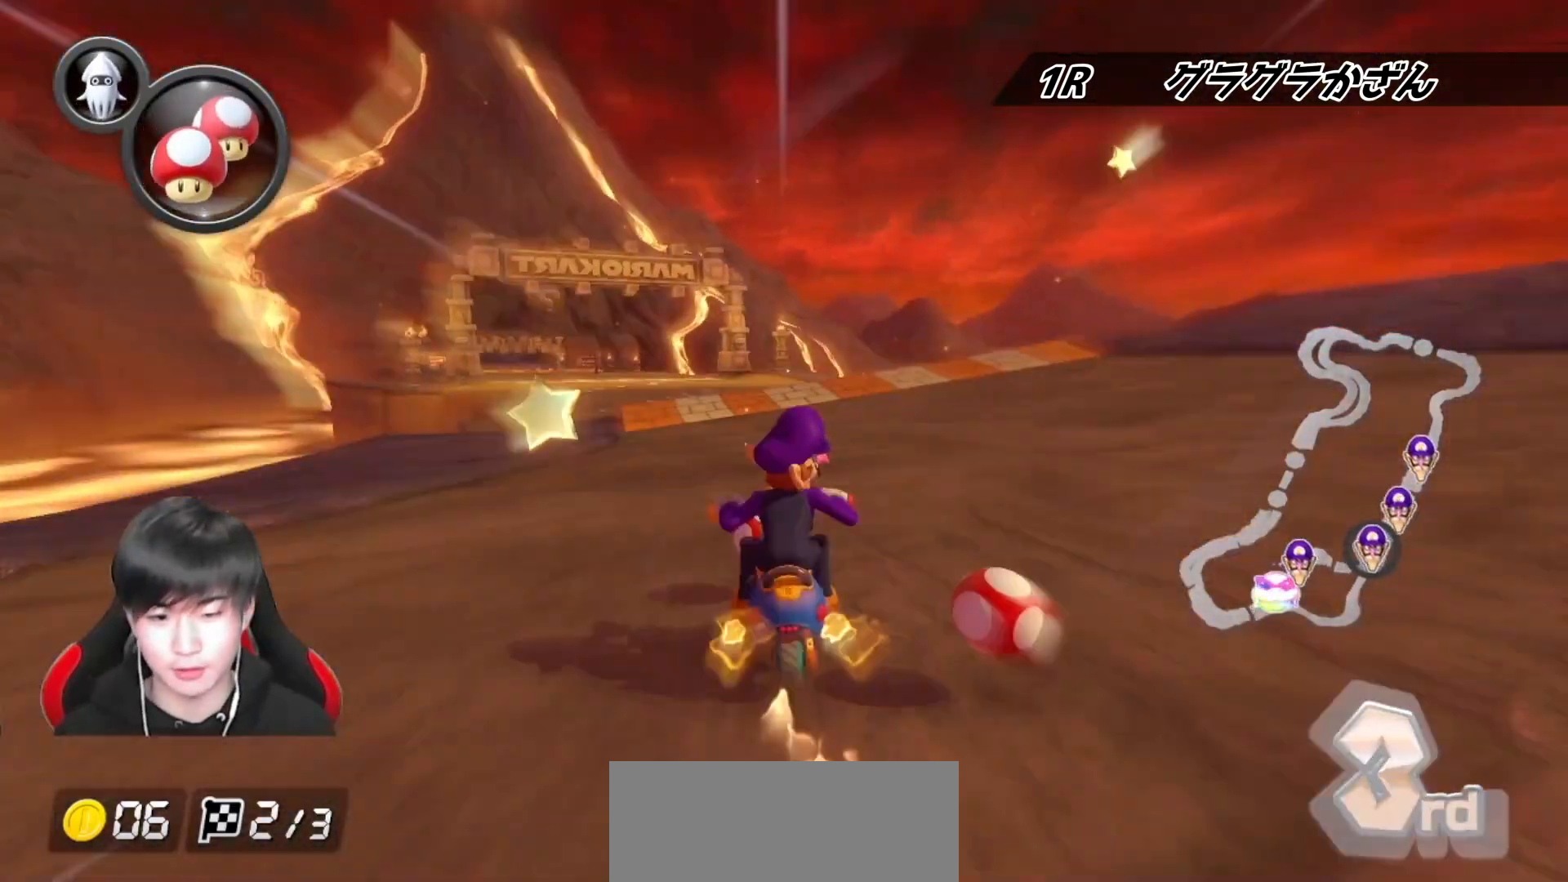
{"buttons": ["A", "X"], "left_stick": "center", "right_stick": "center", "events": [[83, "R1", "up"], [150, "X", "down"], [300, "X", "up"], [300, "left_stick", "center"], [350, "R1", "down"], [383, "X", "down"], [483, "R1", "up"]]}
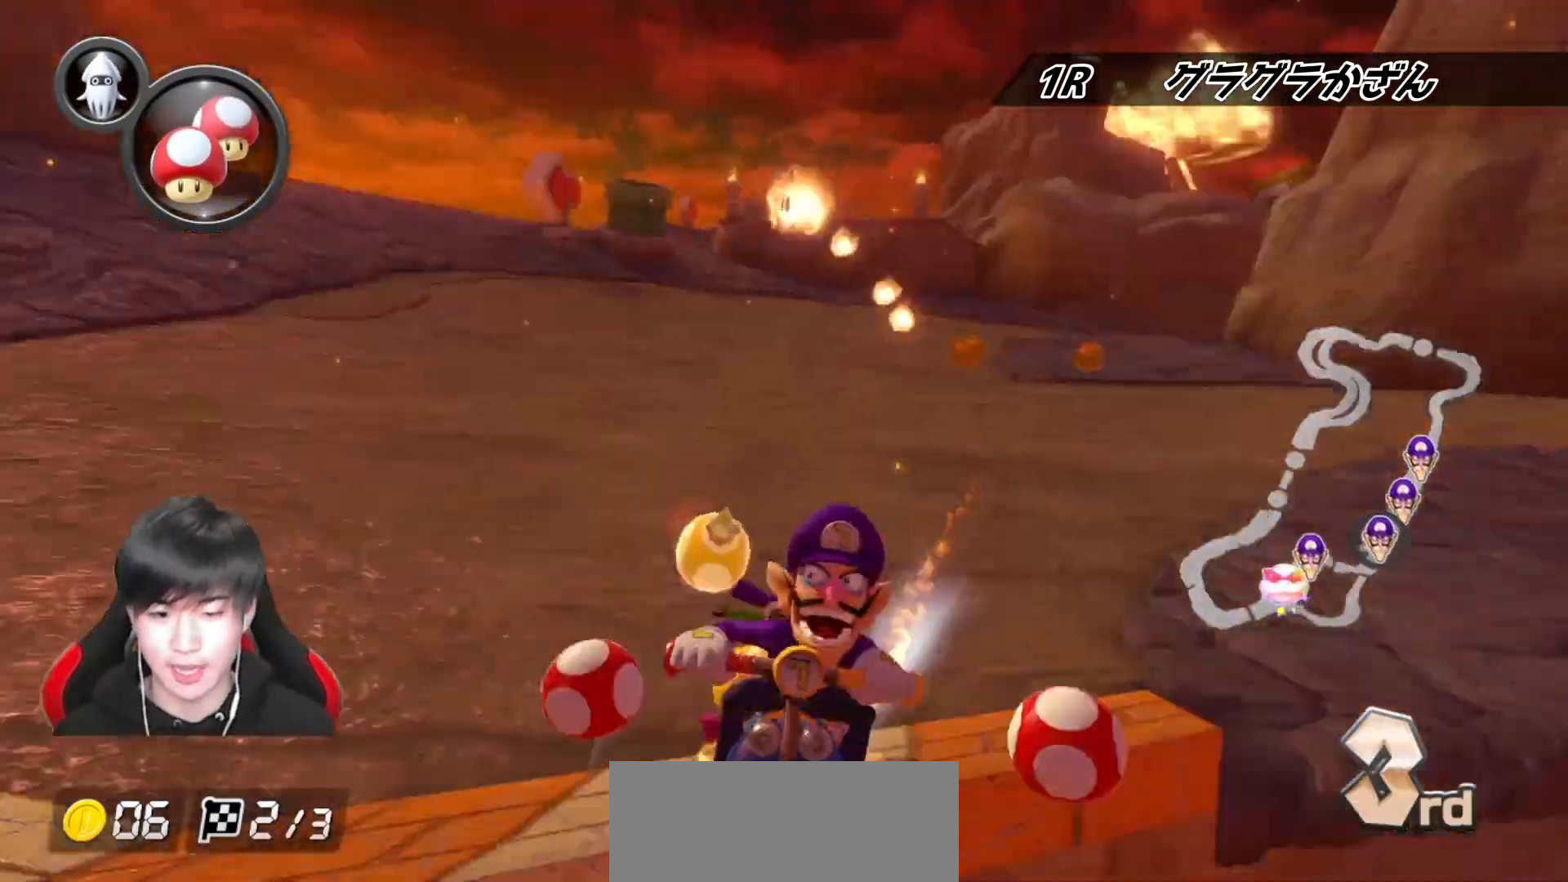
{"buttons": ["A"], "left_stick": "center", "right_stick": "center", "events": [[167, "X", "up"]]}
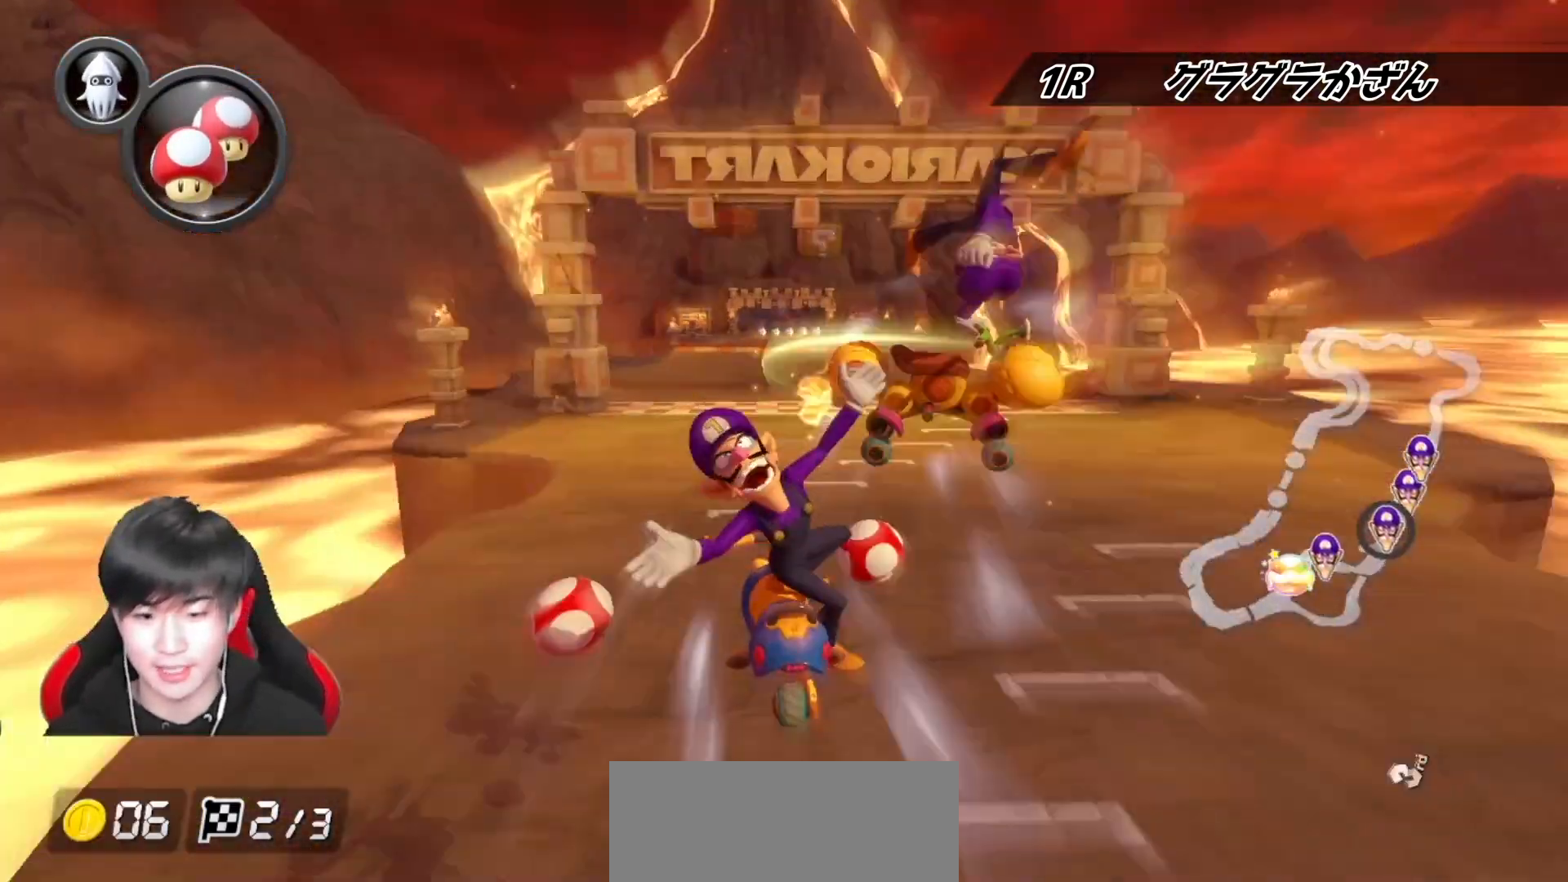
{"buttons": ["A"], "left_stick": "center", "right_stick": "center", "events": [[267, "left_stick", "right"], [433, "left_stick", "center"]]}
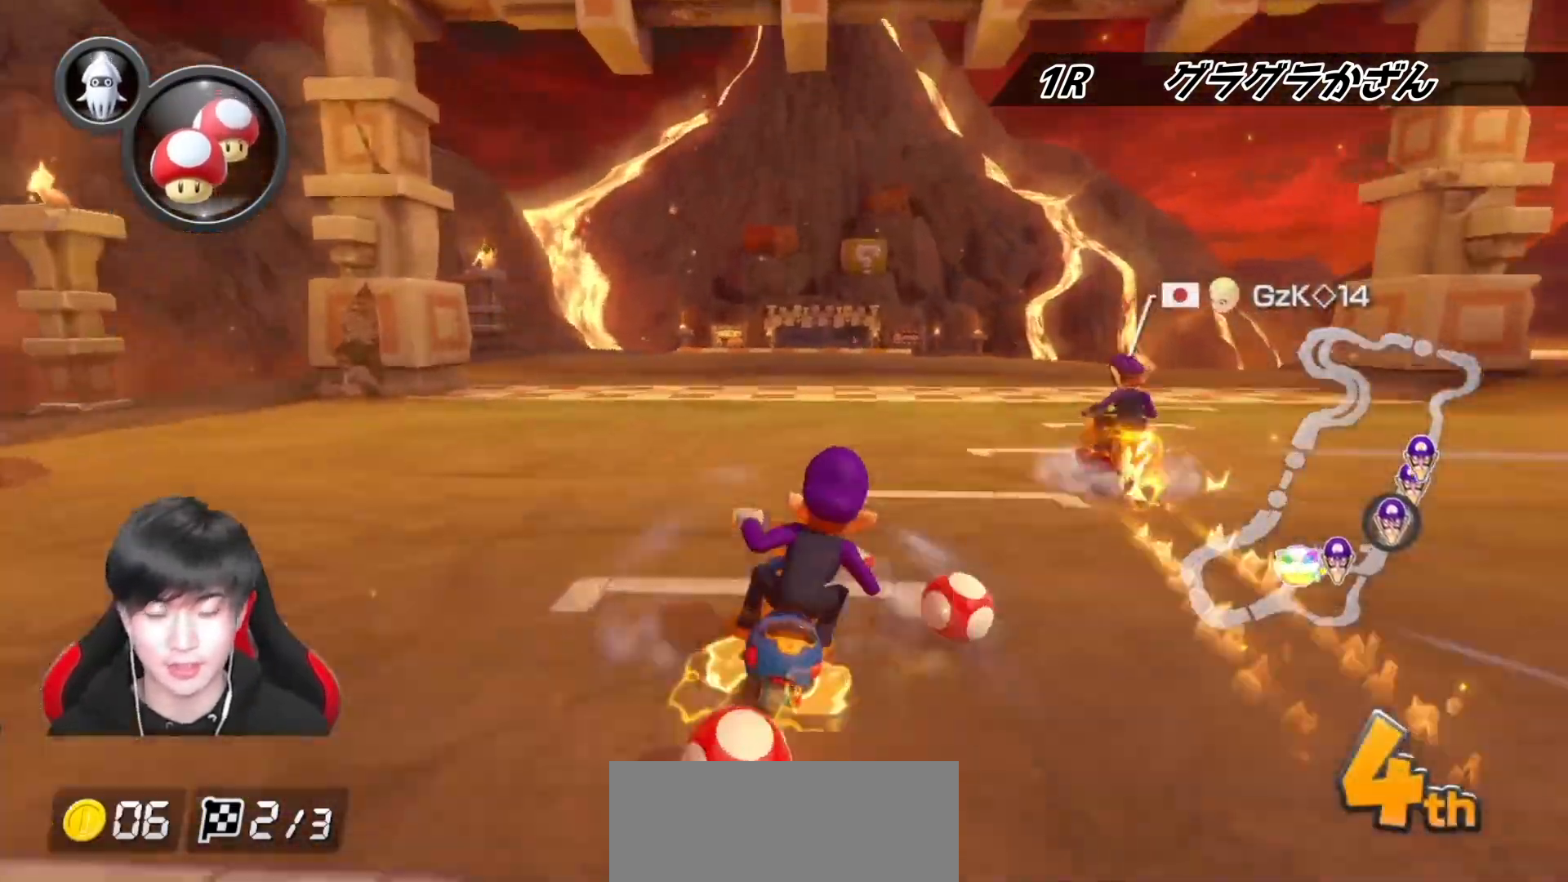
{"buttons": ["A", "L1"], "left_stick": "center", "right_stick": "center", "events": [[233, "X", "down"], [417, "X", "up"], [467, "L1", "down"]]}
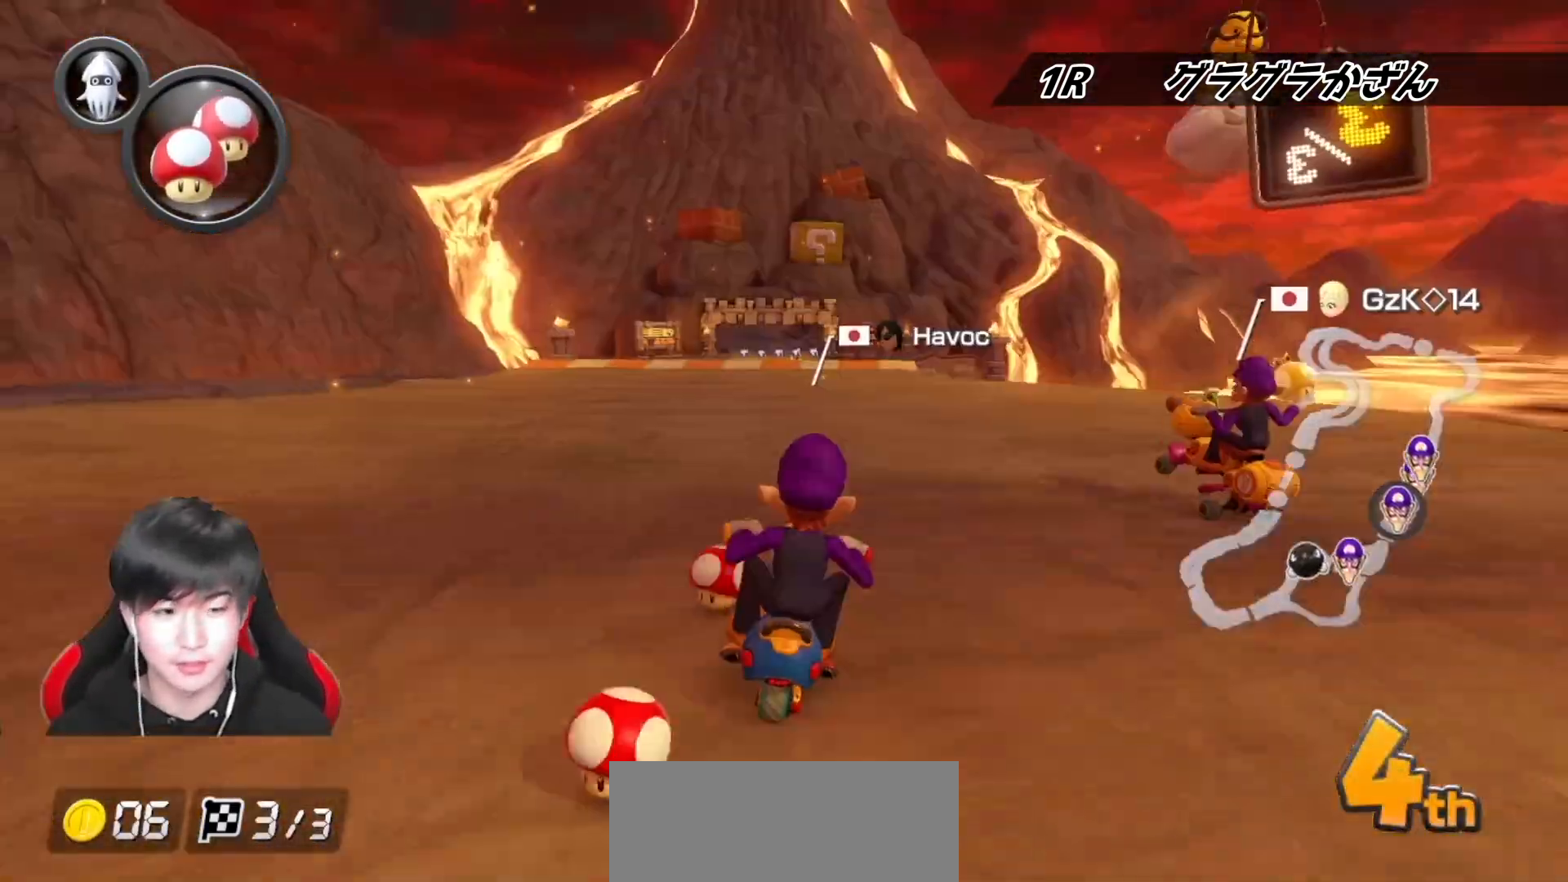
{"buttons": ["A"], "left_stick": "center", "right_stick": "center", "events": [[67, "L1", "up"], [300, "left_stick", "down-left"], [500, "left_stick", "center"]]}
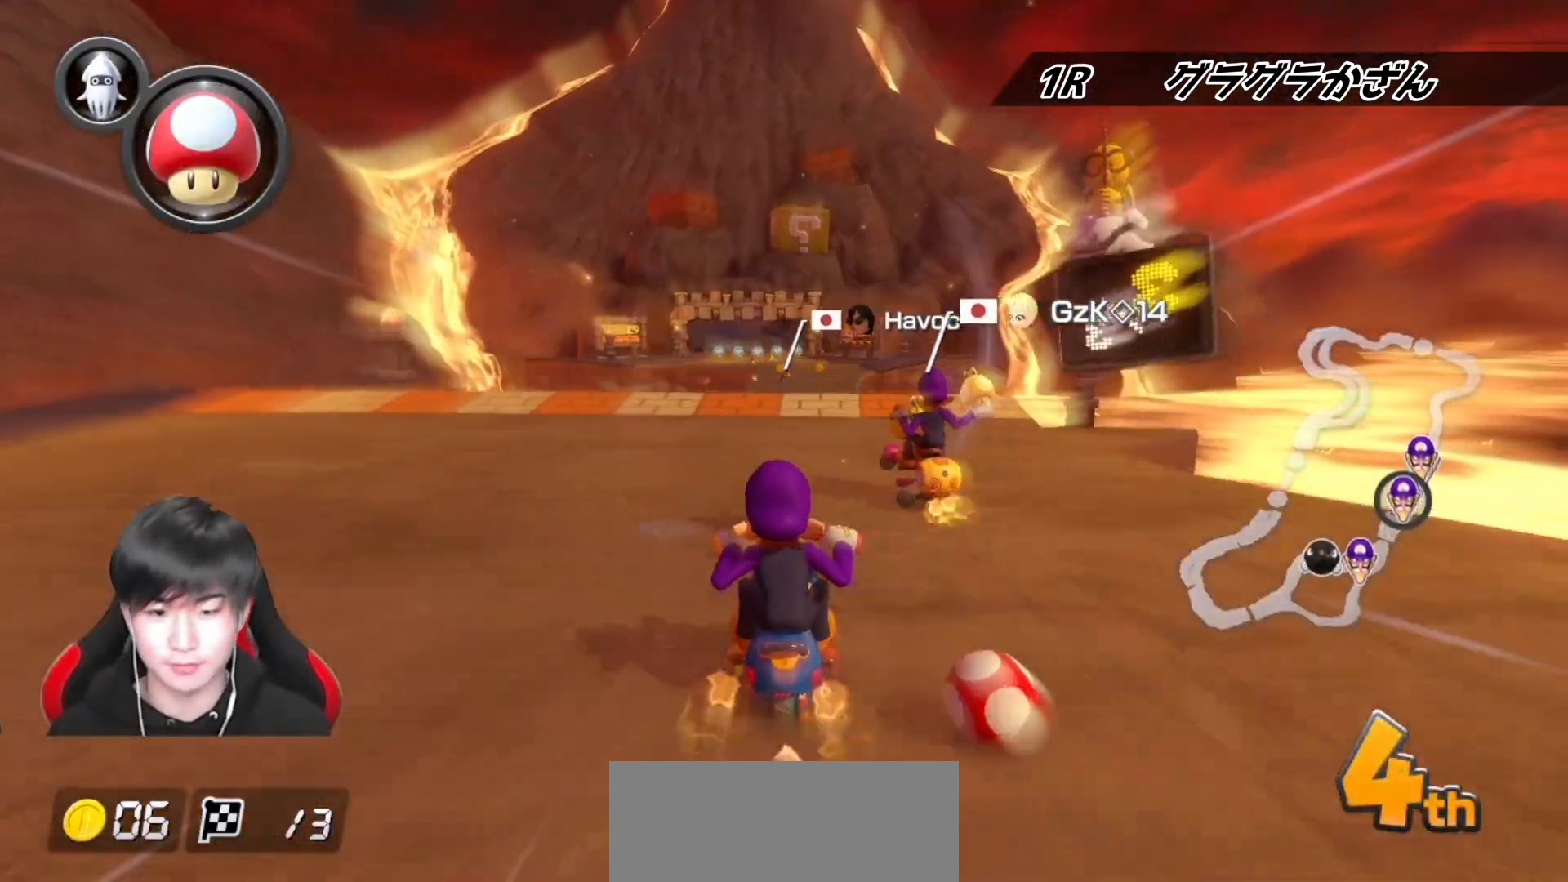
{"buttons": ["A"], "left_stick": "right", "right_stick": "center", "events": [[150, "left_stick", "right"], [250, "R1", "down"], [450, "R1", "up"]]}
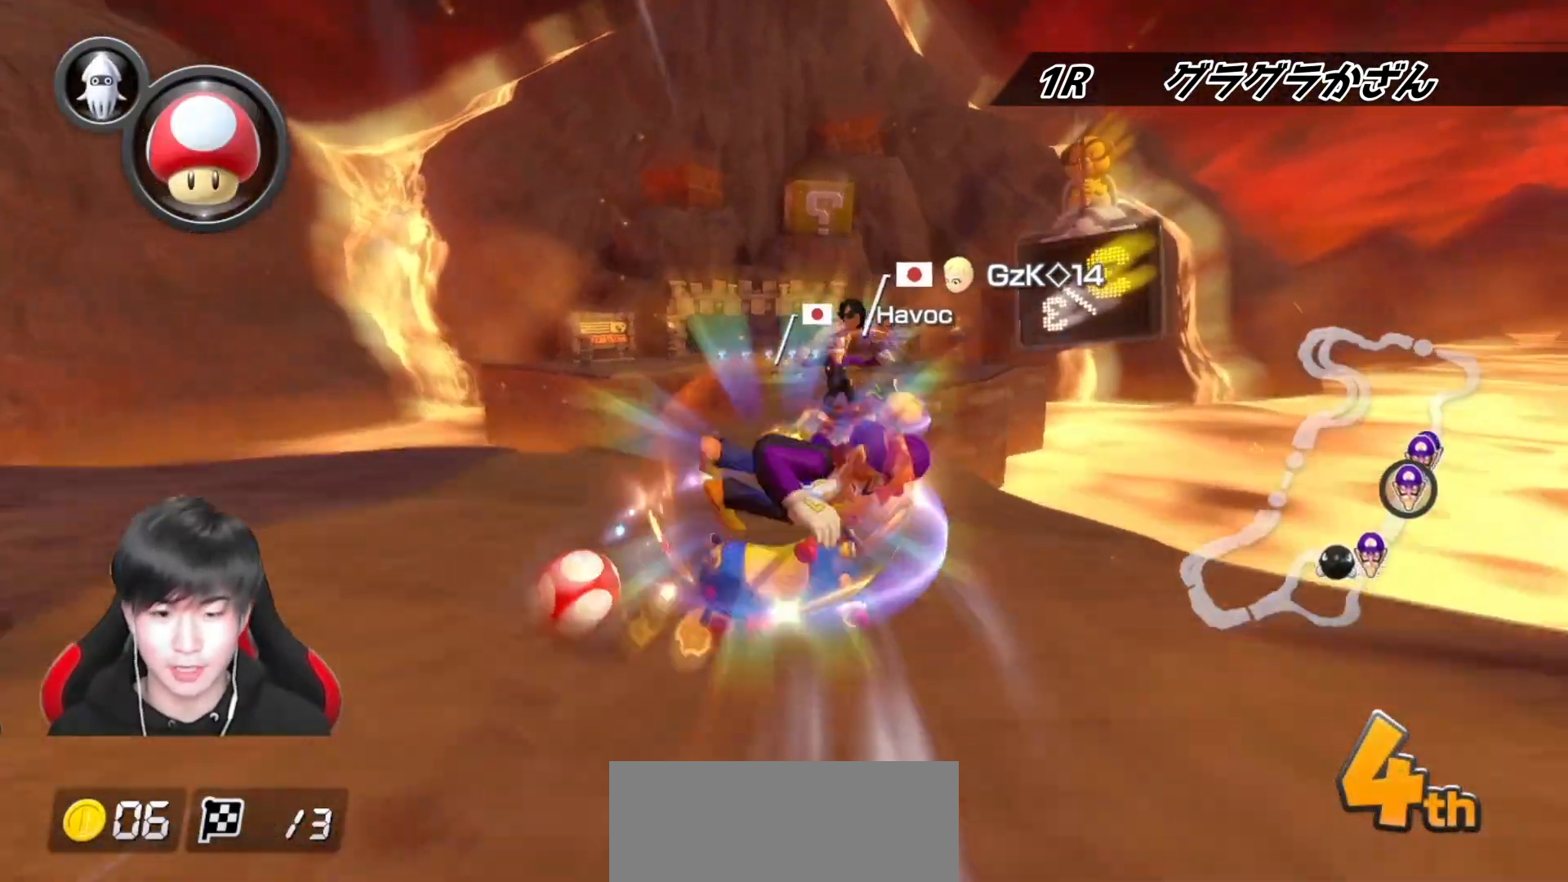
{"buttons": ["A", "R1"], "left_stick": "center", "right_stick": "center", "events": [[283, "left_stick", "center"], [467, "R1", "down"]]}
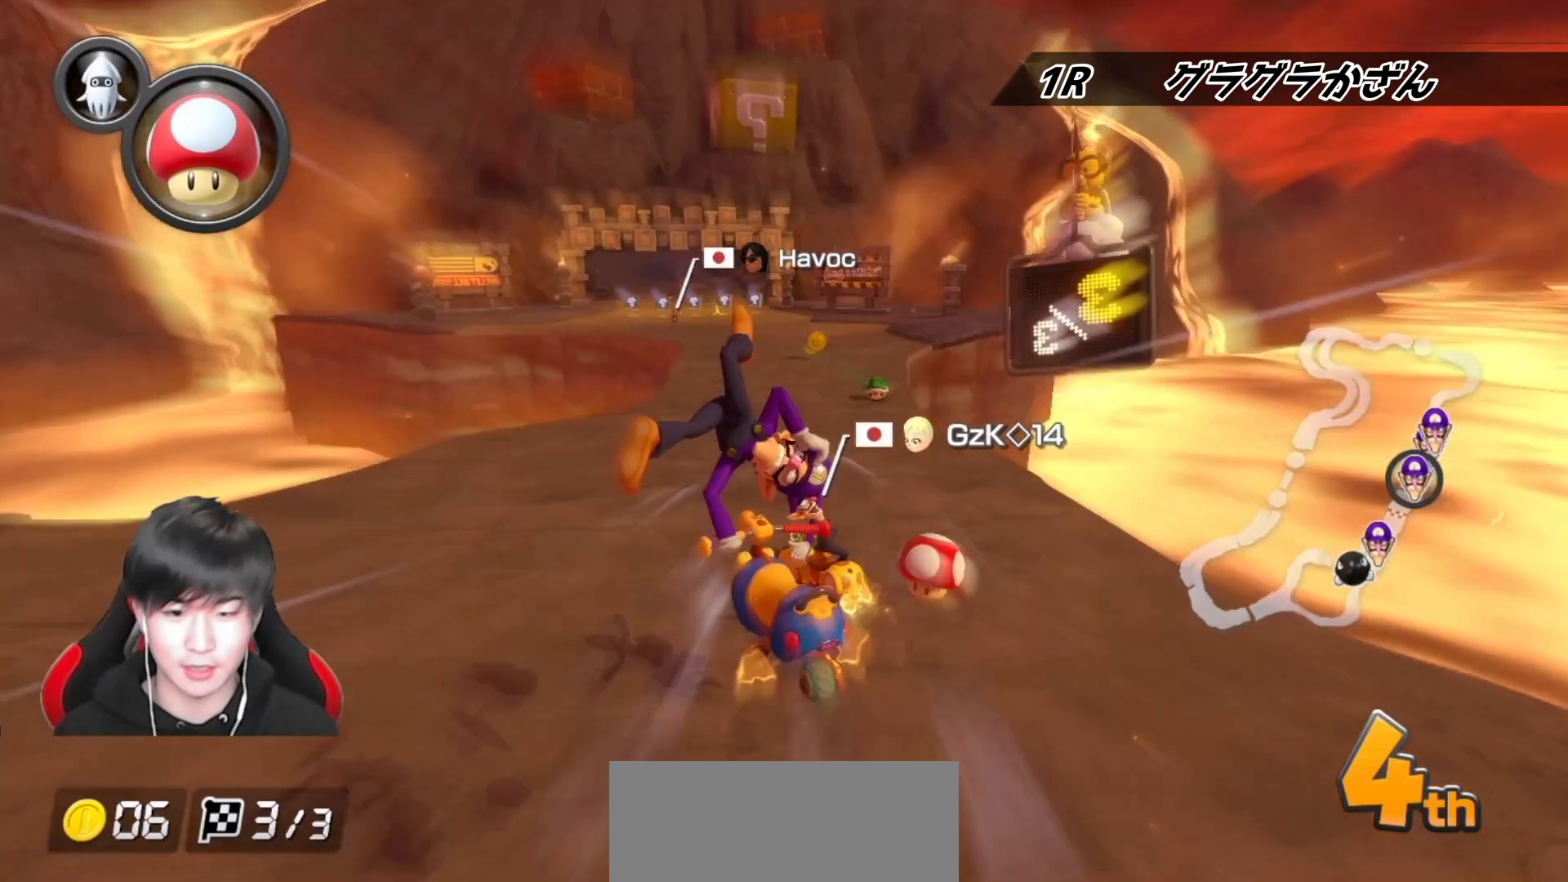
{"buttons": ["A", "R1"], "left_stick": "left", "right_stick": "center", "events": [[33, "left_stick", "left"], [267, "left_stick", "center"], [333, "left_stick", "left"]]}
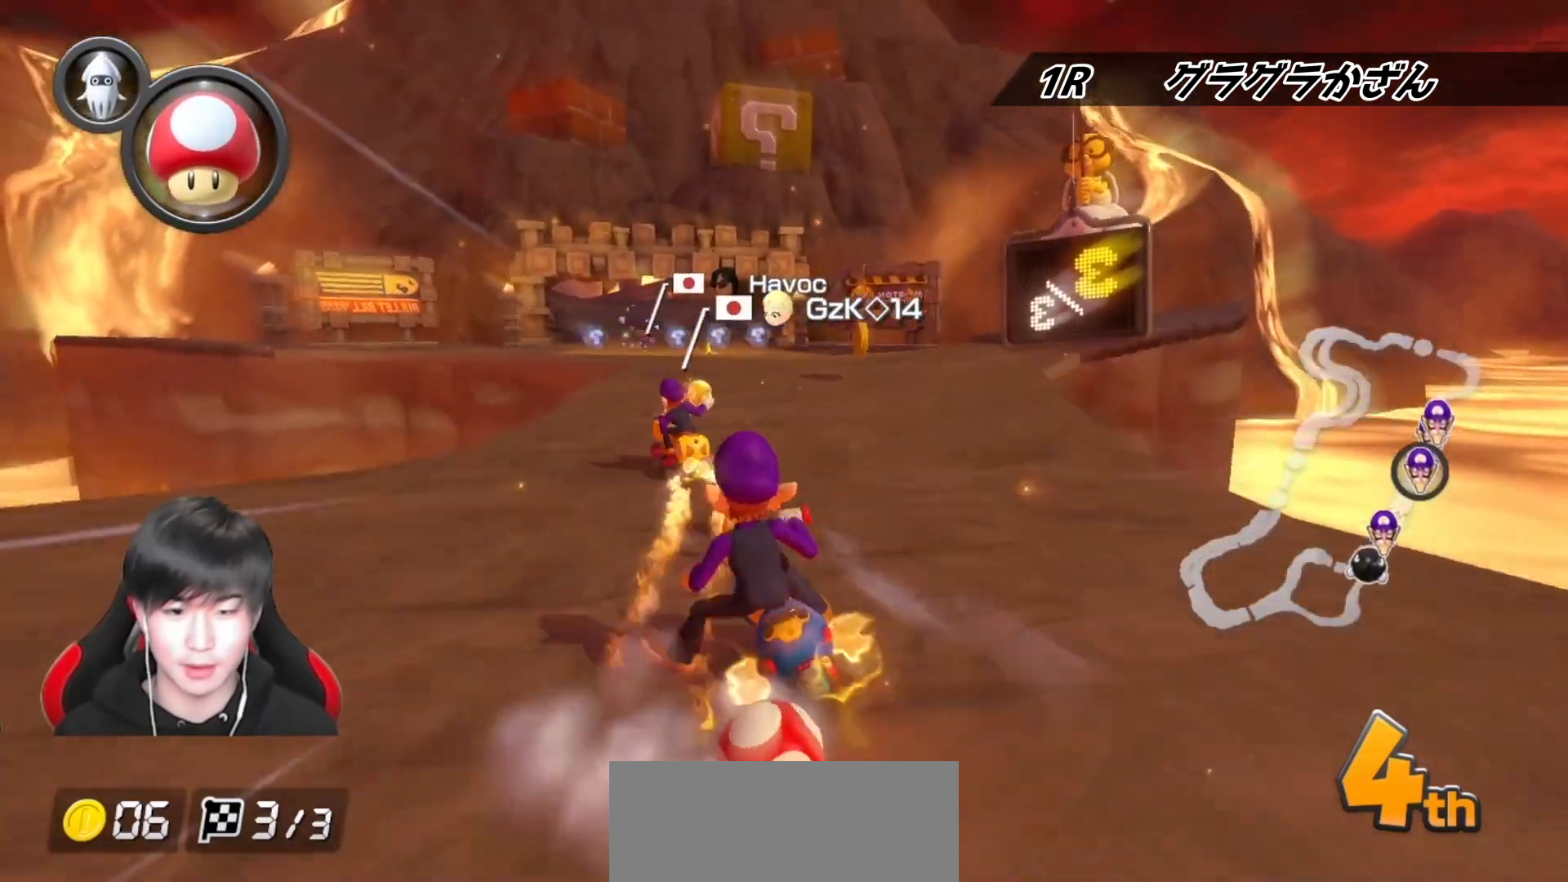
{"buttons": ["A"], "left_stick": "center", "right_stick": "center", "events": [[83, "left_stick", "center"], [100, "R1", "up"], [317, "left_stick", "right"], [483, "left_stick", "center"]]}
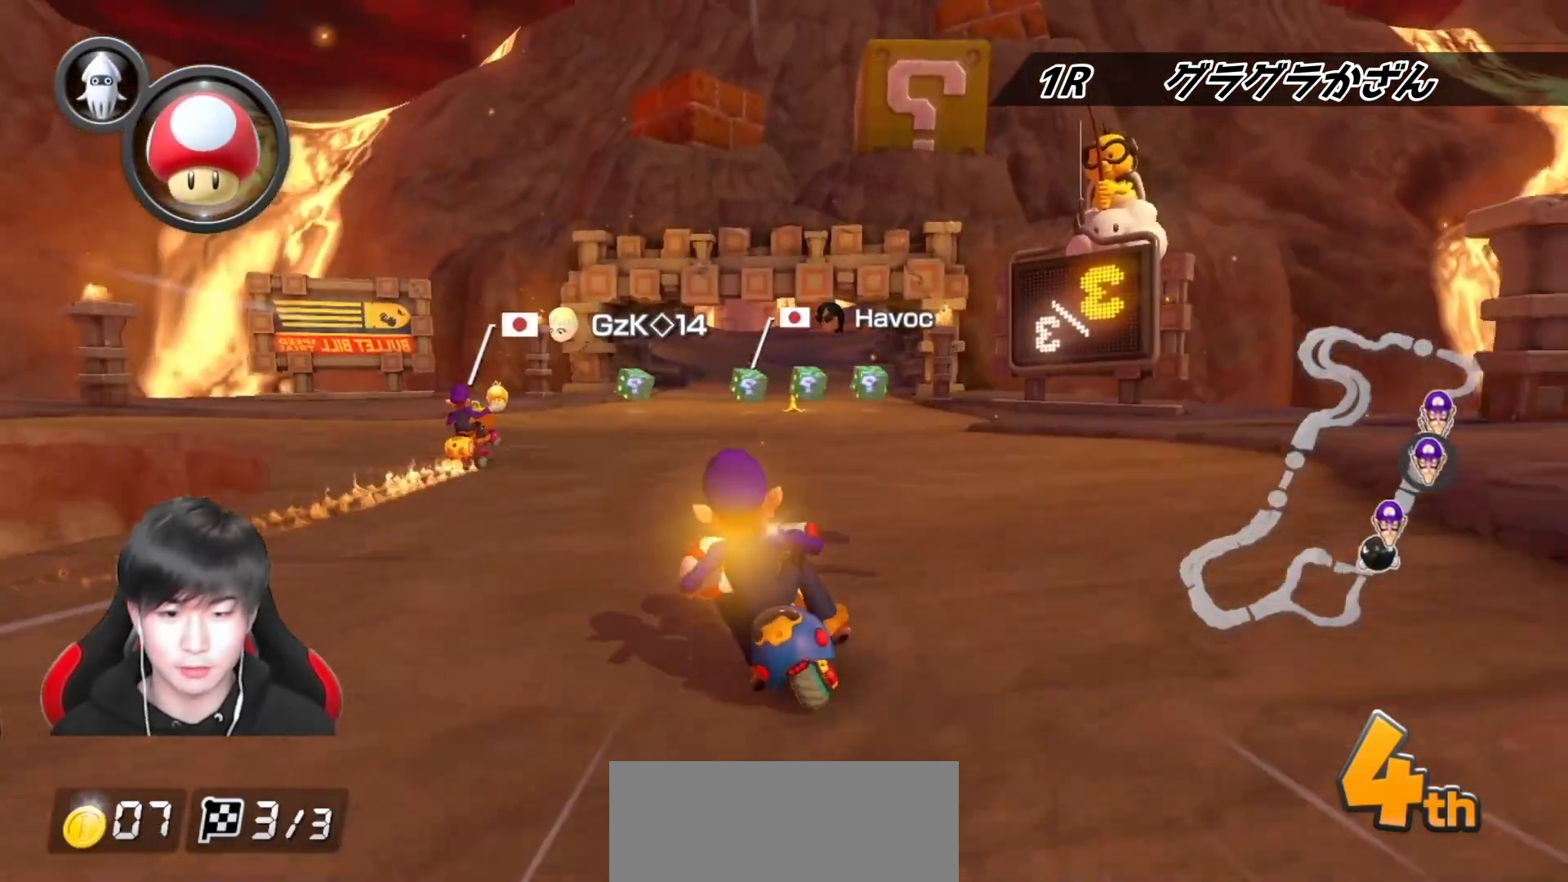
{"buttons": ["A", "L1"], "left_stick": "left", "right_stick": "center", "events": [[83, "left_stick", "right"], [217, "left_stick", "center"], [383, "left_stick", "left"], [417, "L1", "down"]]}
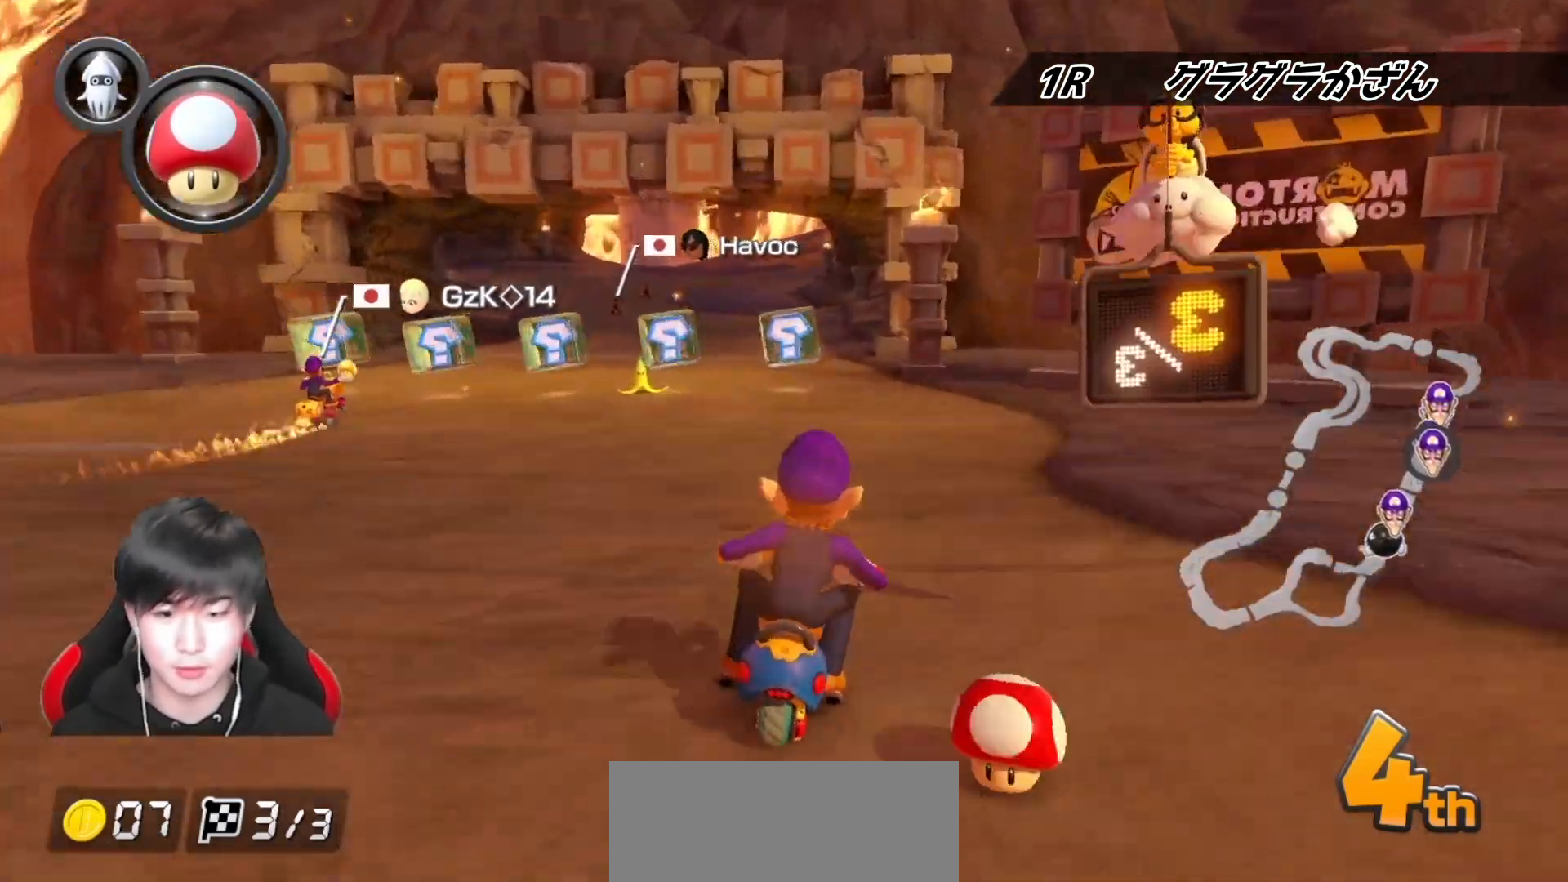
{"buttons": ["A", "R1"], "left_stick": "center", "right_stick": "center", "events": [[33, "L1", "up"], [50, "left_stick", "center"], [83, "R1", "down"], [117, "left_stick", "left"], [300, "R1", "up"], [333, "left_stick", "center"], [417, "R1", "down"]]}
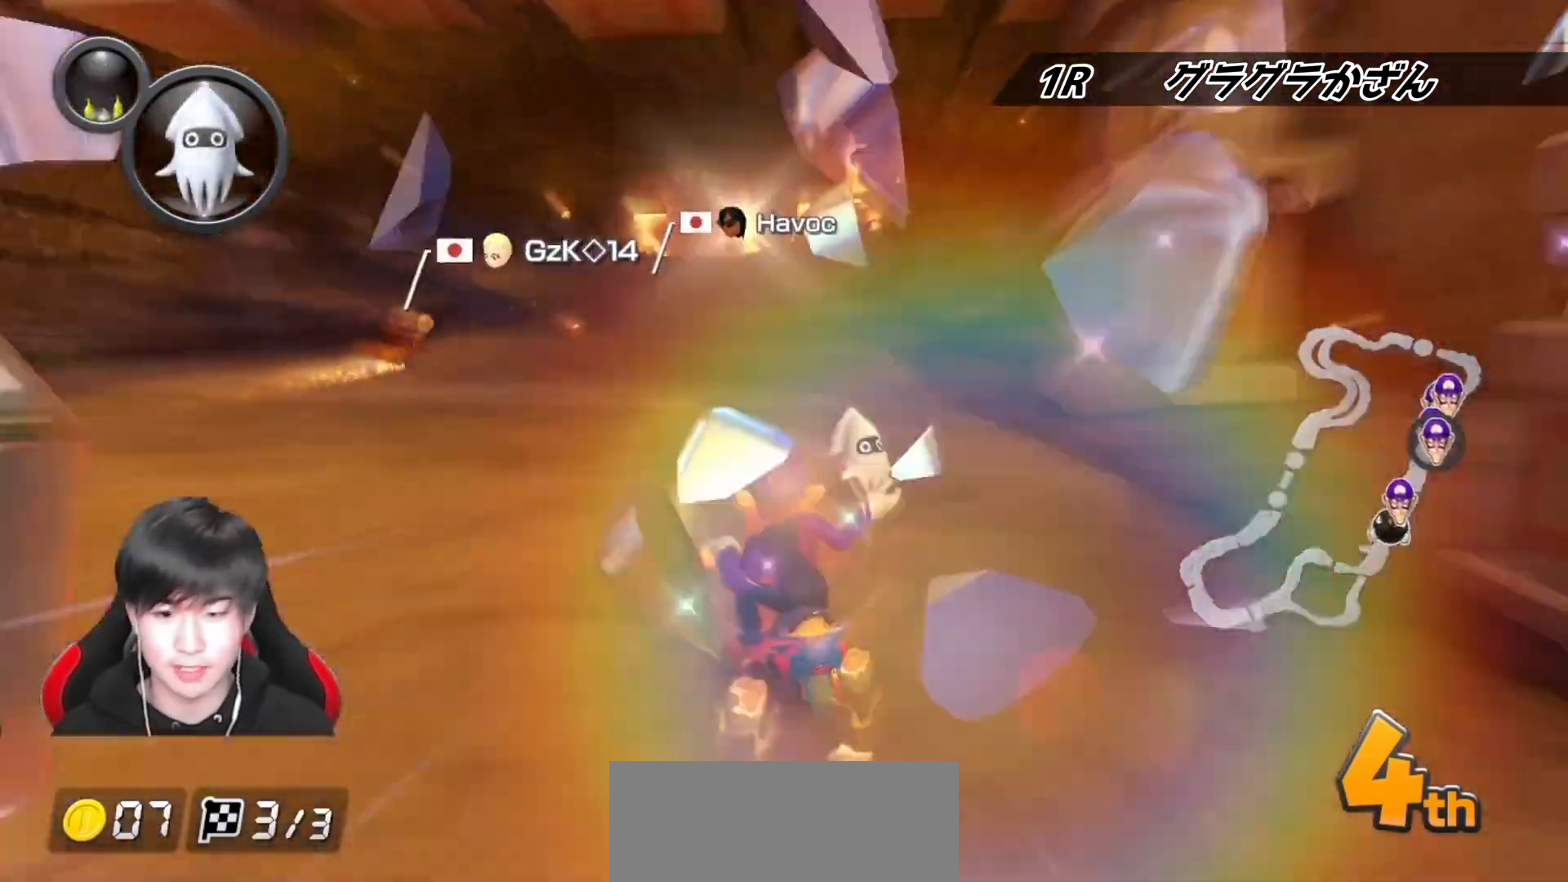
{"buttons": ["A", "R1"], "left_stick": "up-right", "right_stick": "center", "events": [[50, "left_stick", "up-right"]]}
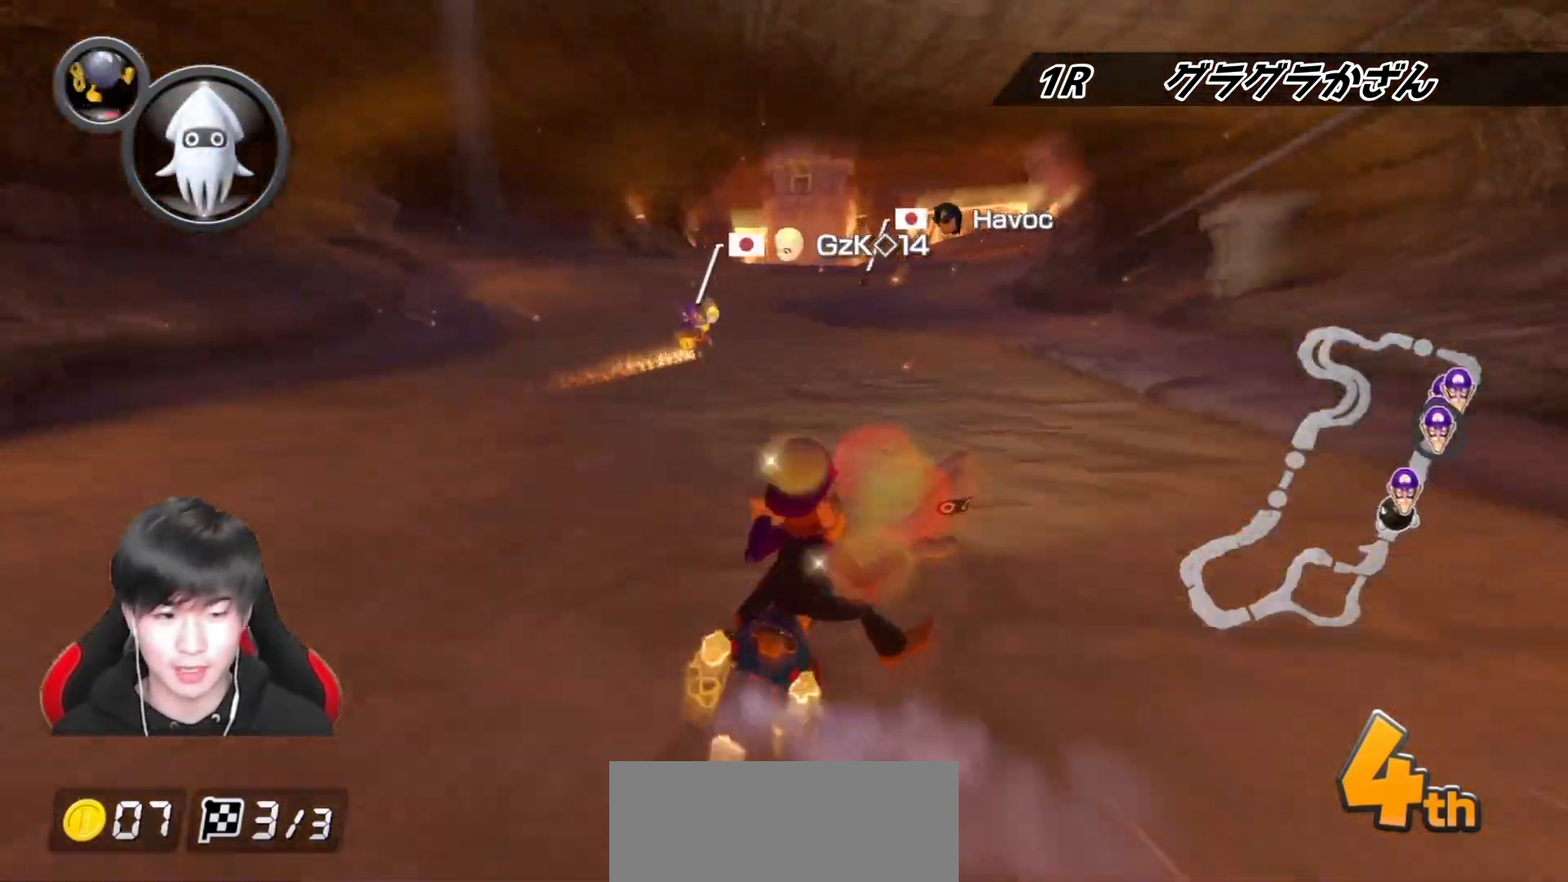
{"buttons": ["A", "R1"], "left_stick": "left", "right_stick": "center", "events": [[300, "left_stick", "left"]]}
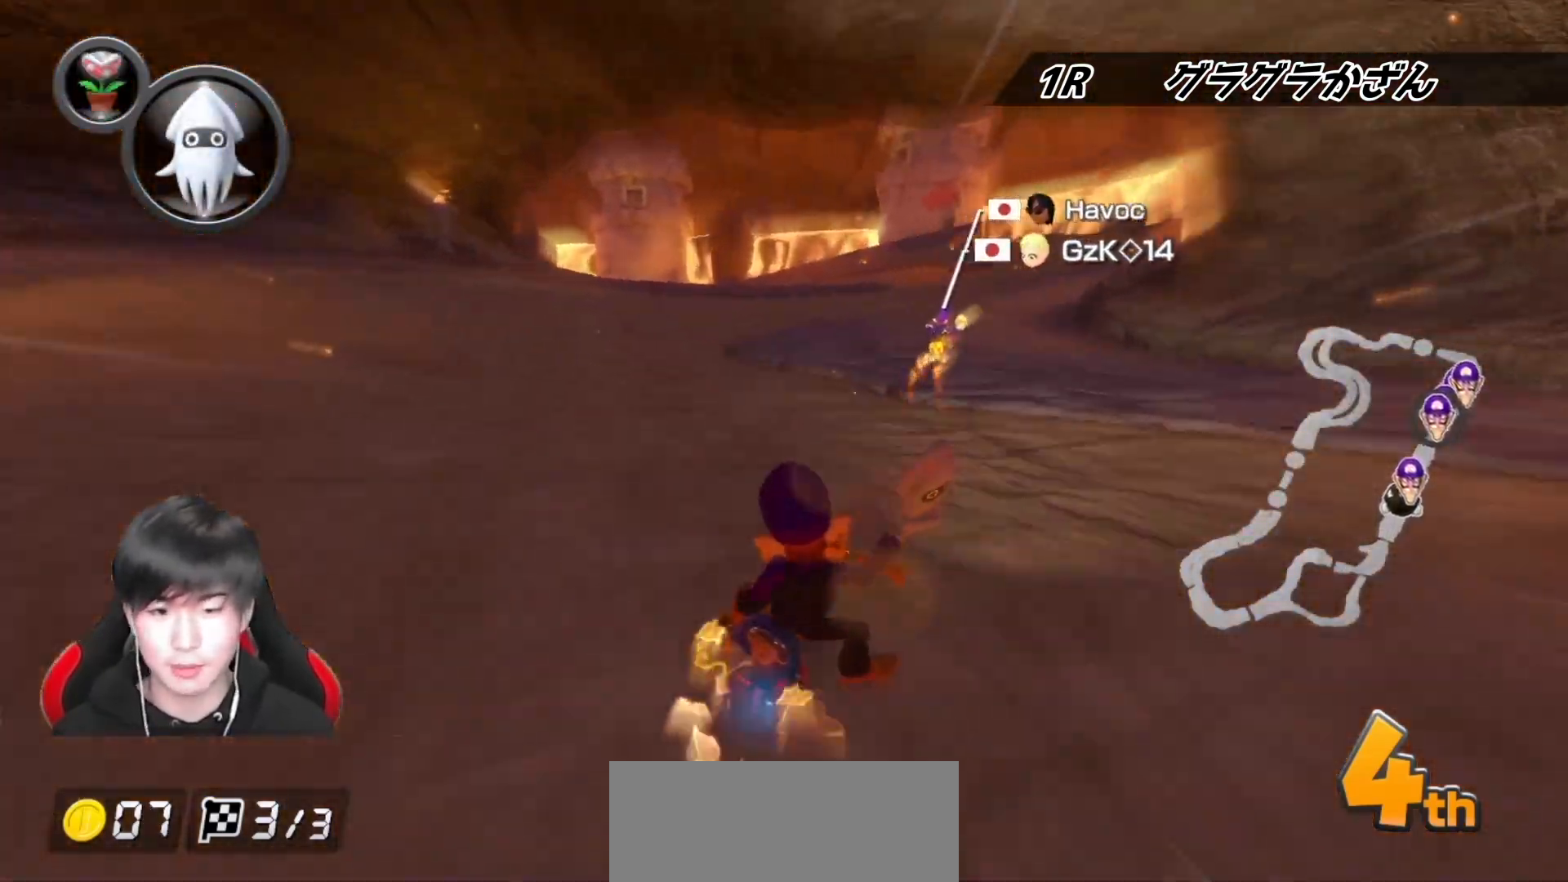
{"buttons": ["A", "R1"], "left_stick": "left", "right_stick": "center", "events": [[283, "left_stick", "right"], [433, "R1", "up"], [467, "left_stick", "left"], [500, "R1", "down"]]}